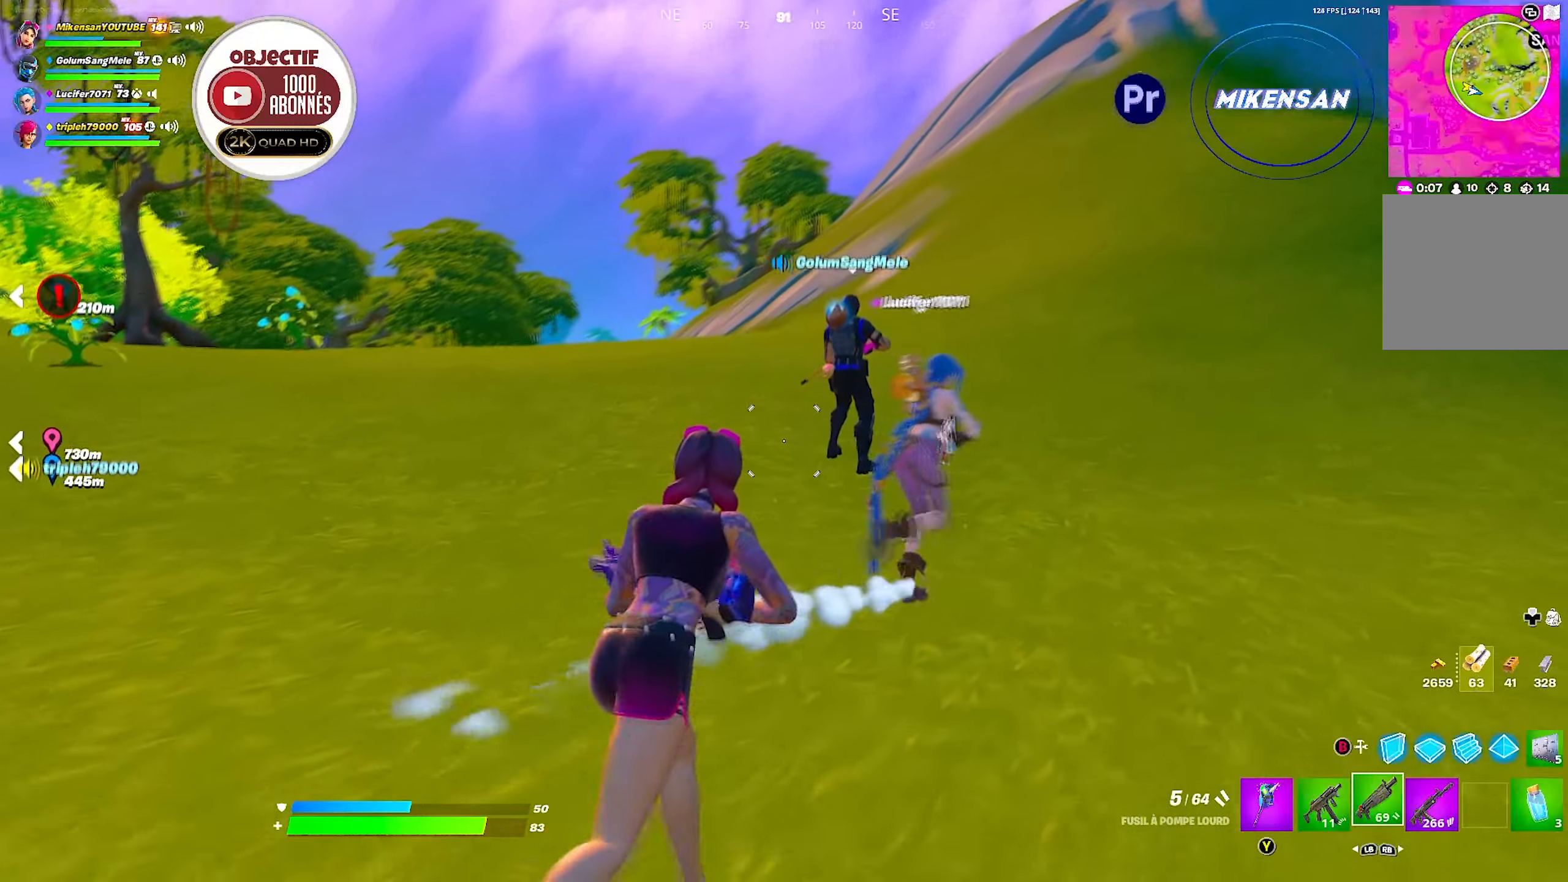
Gameplay with a controller (Xbox layout); each line is a JSON object with the inputs held at the frame after it. "events" lists button and stick changes between this image and that frame as [ms after this image, input, new state], when the widget could be followed in between.
{"buttons": [], "left_stick": "up-right", "right_stick": "left", "events": [[66, "right_stick", "left"]]}
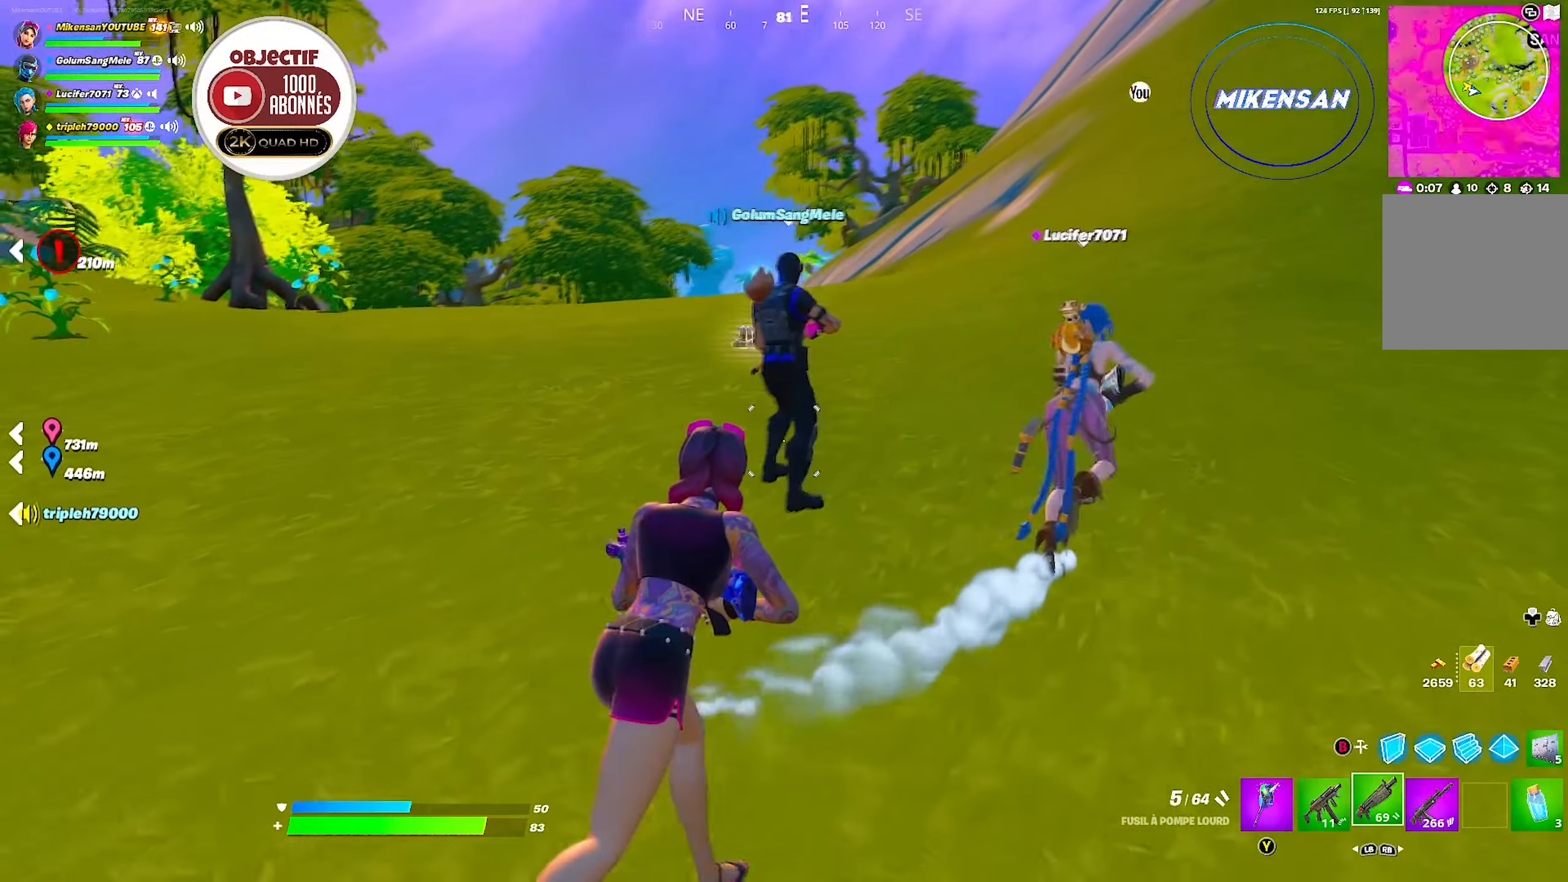
{"buttons": [], "left_stick": "up-left", "right_stick": "center", "events": [[416, "left_stick", "up-left"], [433, "right_stick", "center"]]}
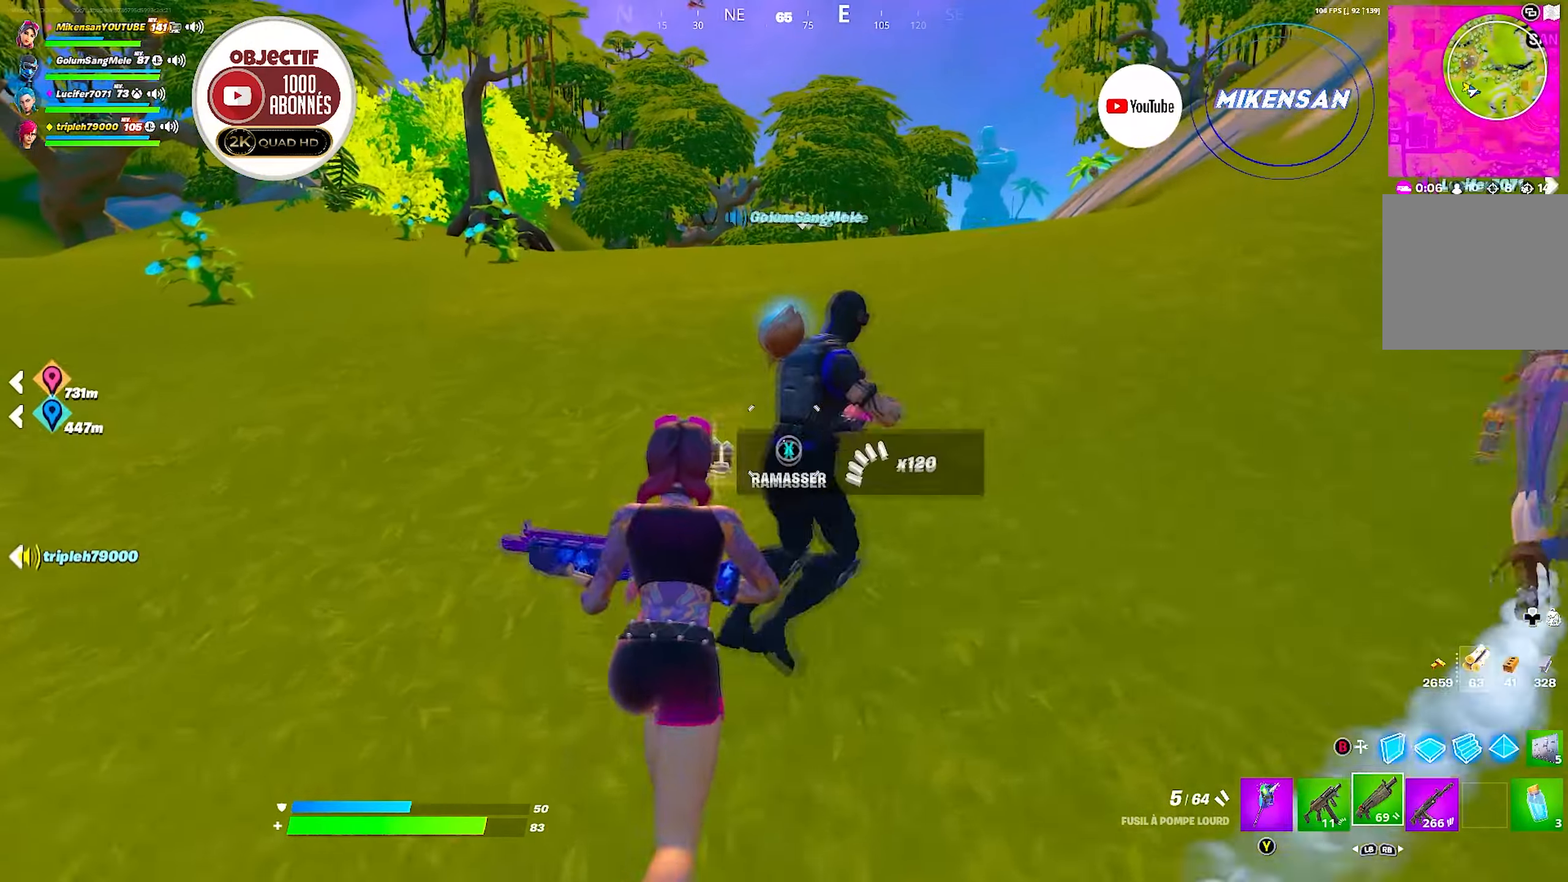
{"buttons": [], "left_stick": "up-right", "right_stick": "right", "events": [[133, "right_stick", "right"], [216, "right_stick", "center"], [283, "left_stick", "up-right"], [350, "right_stick", "right"], [433, "right_stick", "center"], [500, "right_stick", "right"]]}
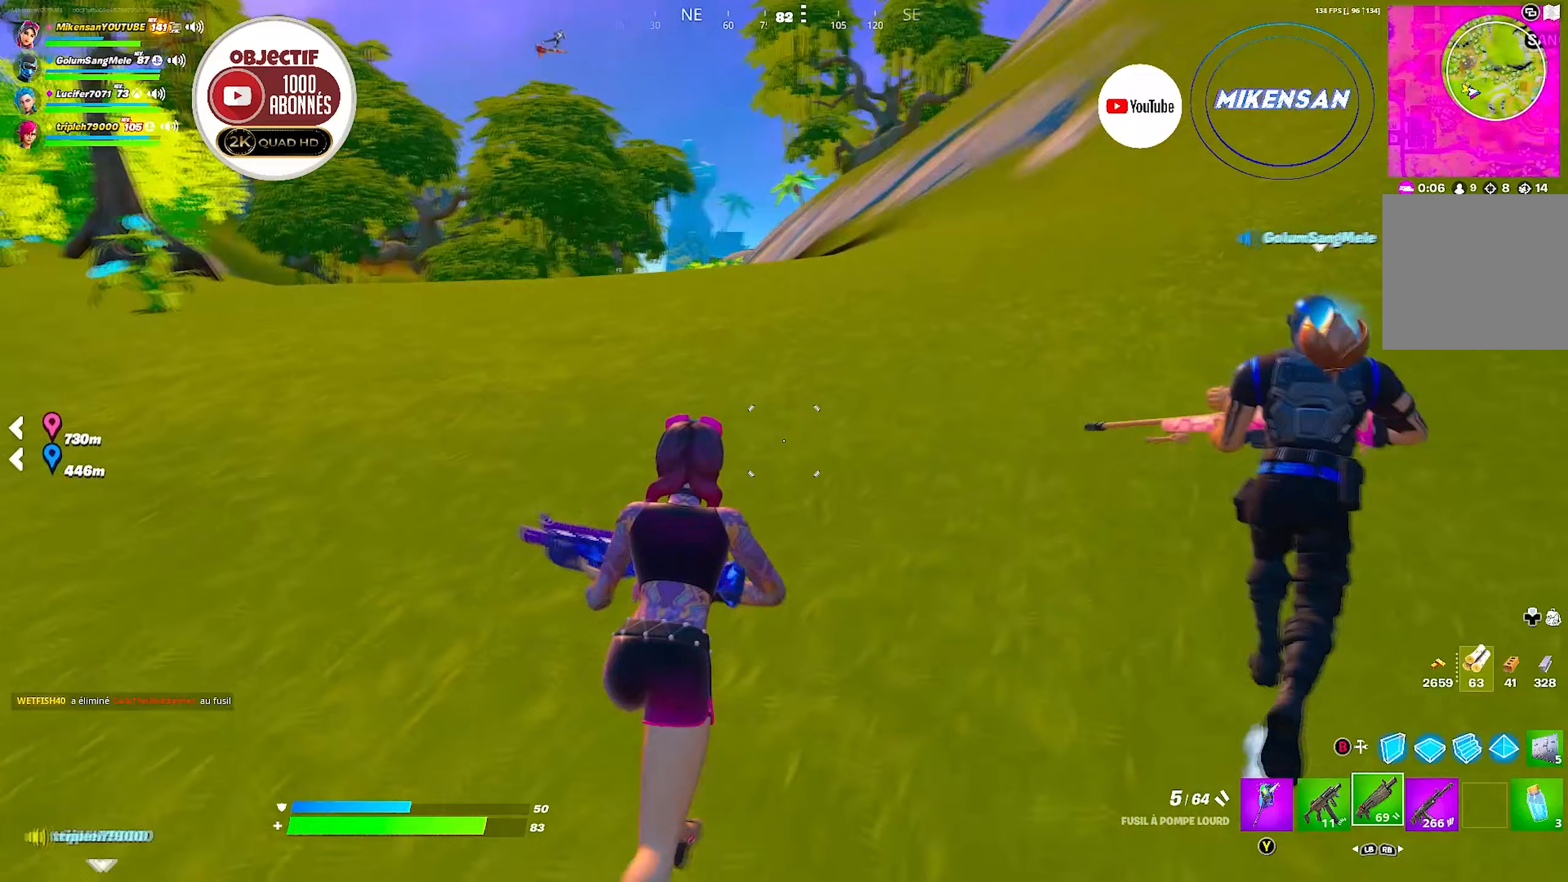
{"buttons": [], "left_stick": "up", "right_stick": "center", "events": [[50, "right_stick", "center"], [150, "left_stick", "up"], [183, "right_stick", "up-right"], [283, "right_stick", "center"], [383, "right_stick", "up-right"], [467, "right_stick", "center"]]}
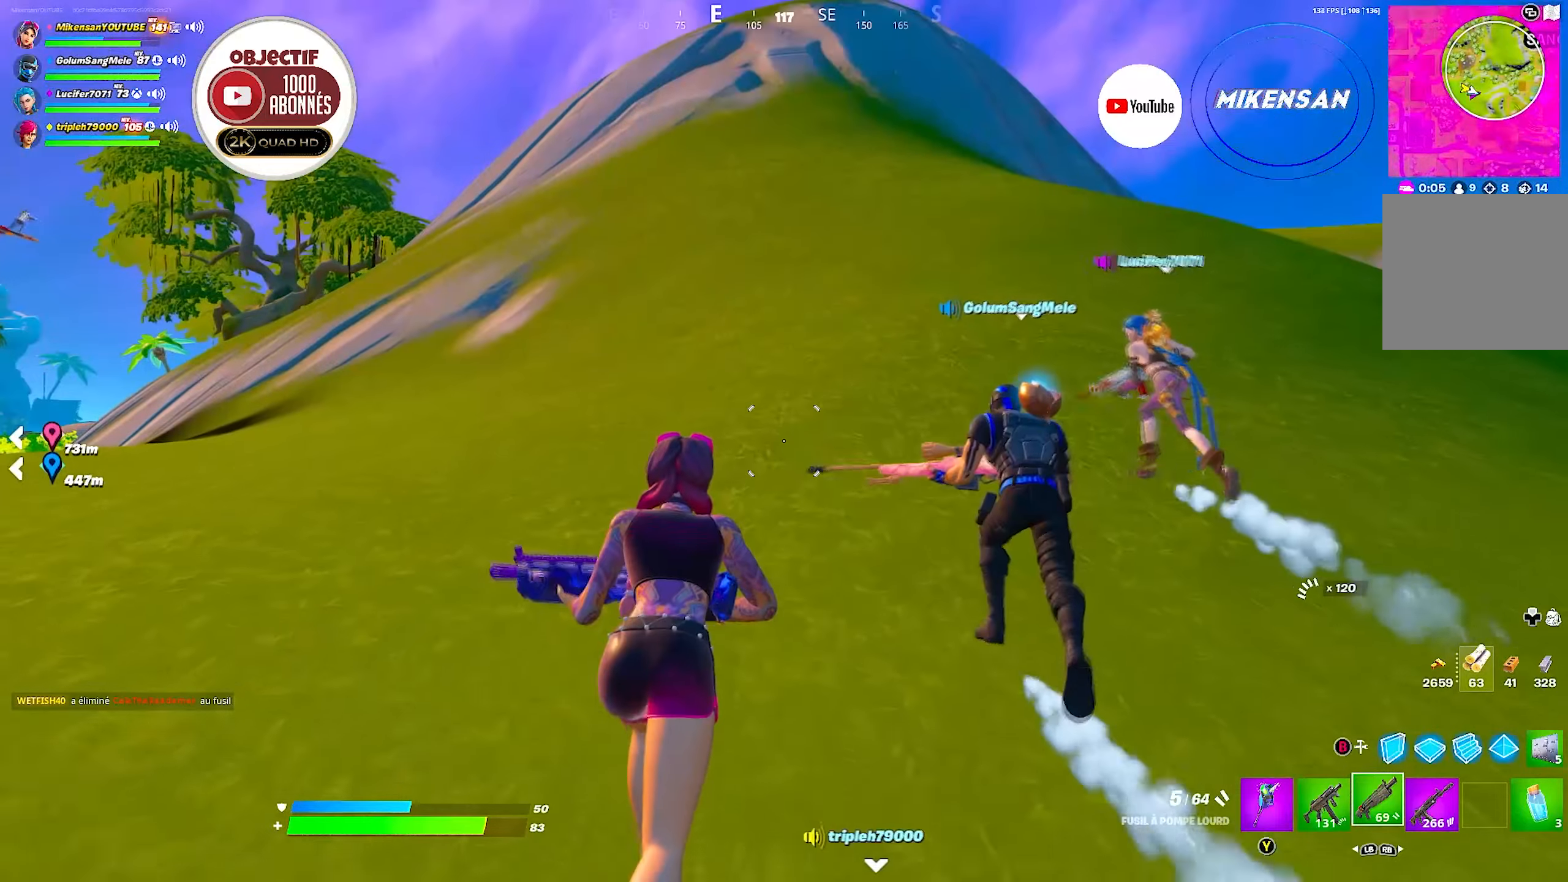
{"buttons": [], "left_stick": "up", "right_stick": "center", "events": [[100, "right_stick", "up-right"], [200, "right_stick", "center"], [317, "right_stick", "up-right"], [400, "right_stick", "center"]]}
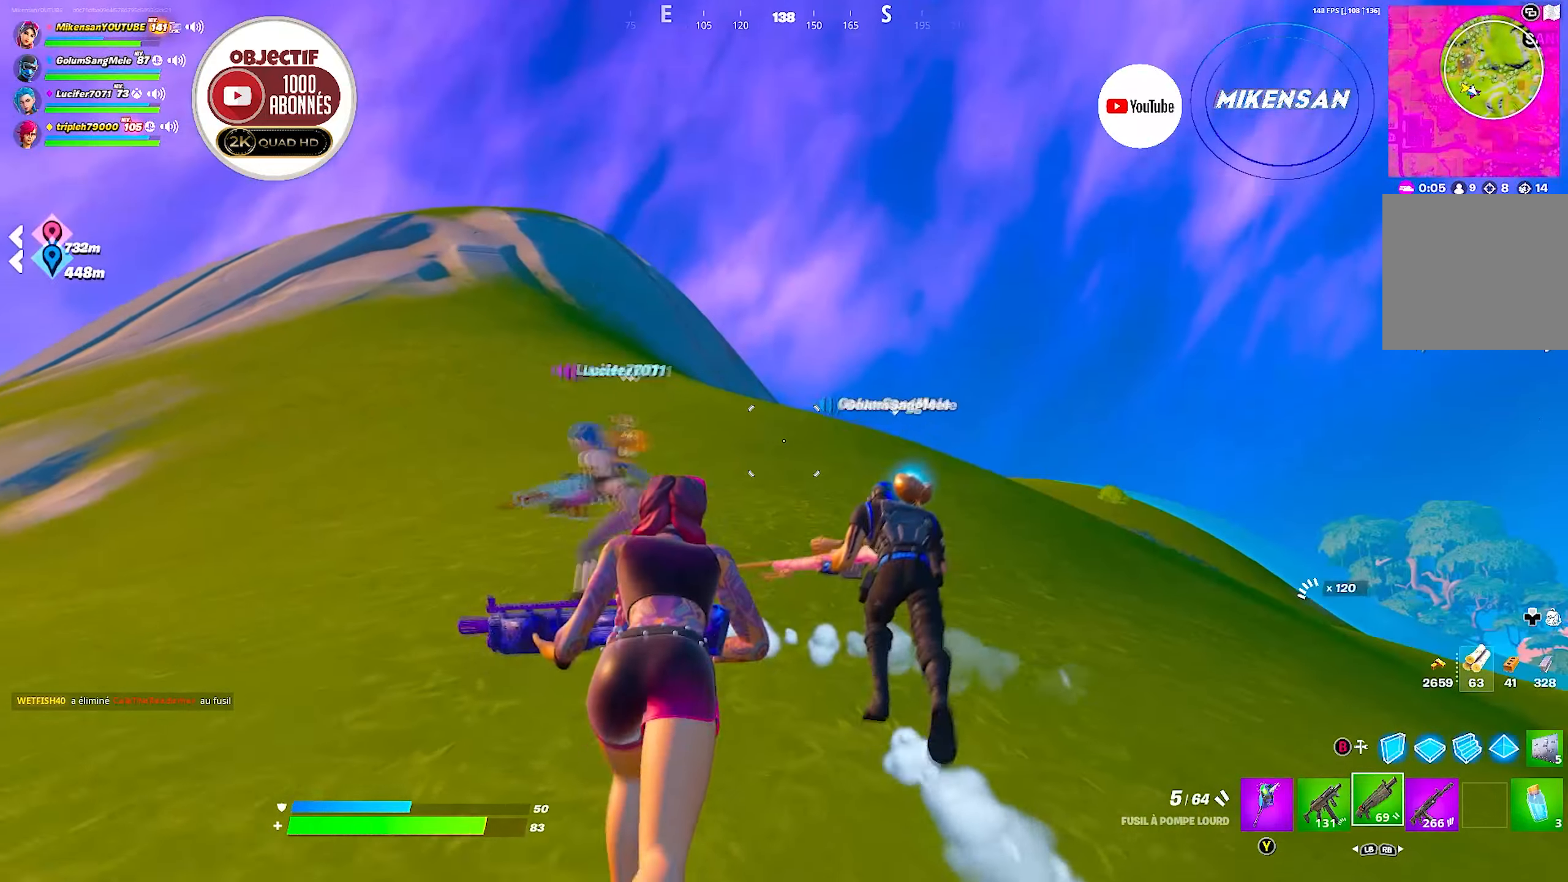
{"buttons": [], "left_stick": "up", "right_stick": "center", "events": [[100, "right_stick", "down-left"], [183, "L1", "down"], [283, "L1", "up"], [283, "right_stick", "center"]]}
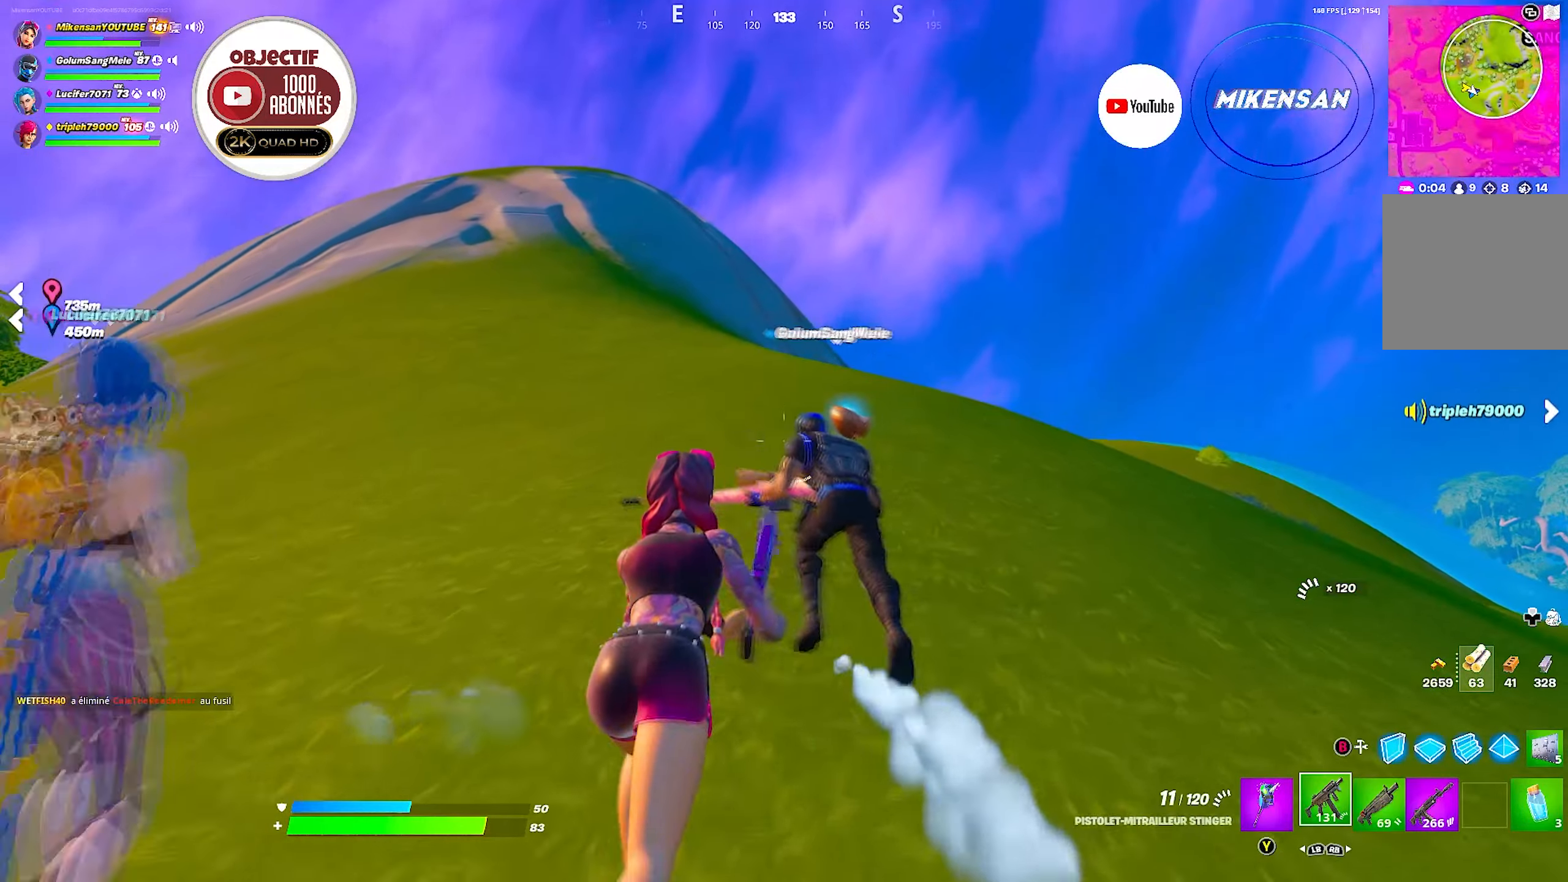
{"buttons": [], "left_stick": "up", "right_stick": "center", "events": [[117, "X", "down"], [200, "X", "up"], [333, "X", "down"], [450, "X", "up"]]}
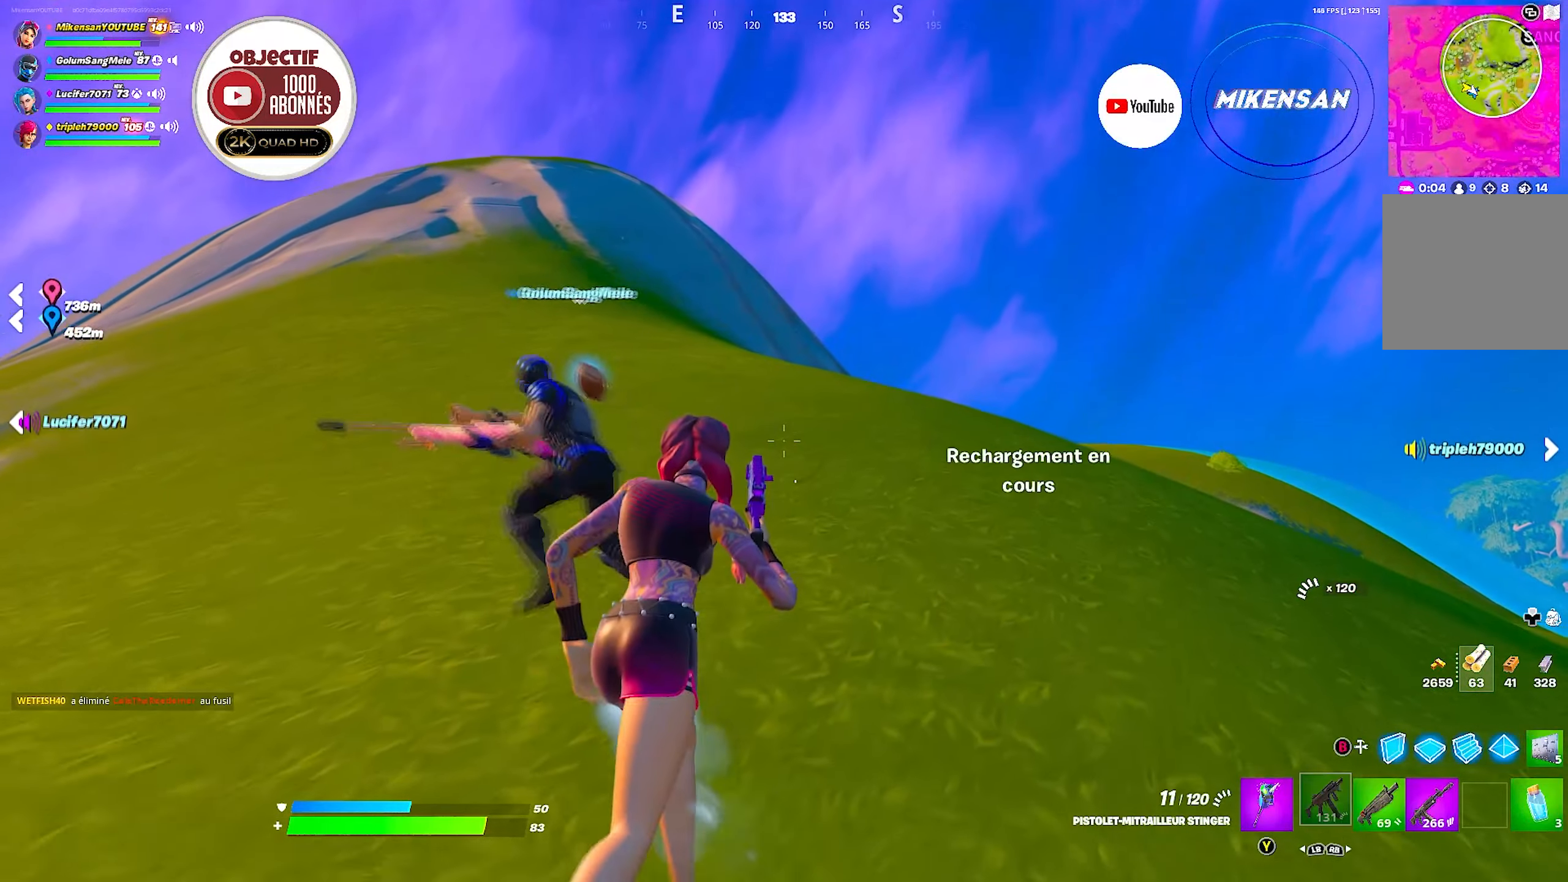
{"buttons": [], "left_stick": "right", "right_stick": "left", "events": [[67, "left_stick", "up-right"], [67, "right_stick", "left"], [367, "right_stick", "center"], [433, "right_stick", "left"], [467, "left_stick", "right"]]}
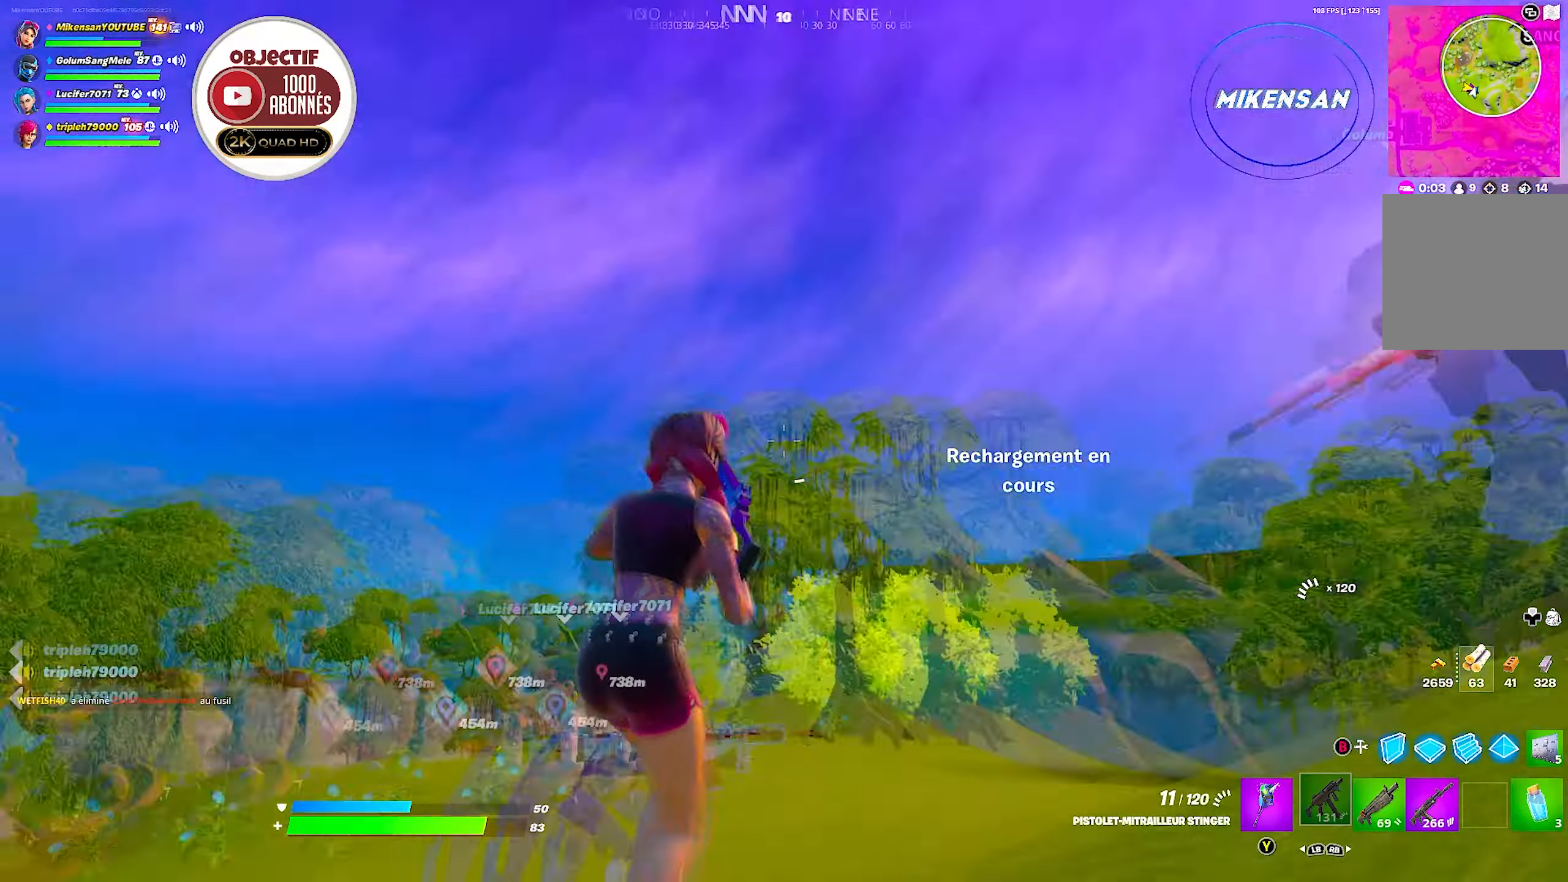
{"buttons": [], "left_stick": "right", "right_stick": "right", "events": [[50, "right_stick", "center"], [450, "right_stick", "right"]]}
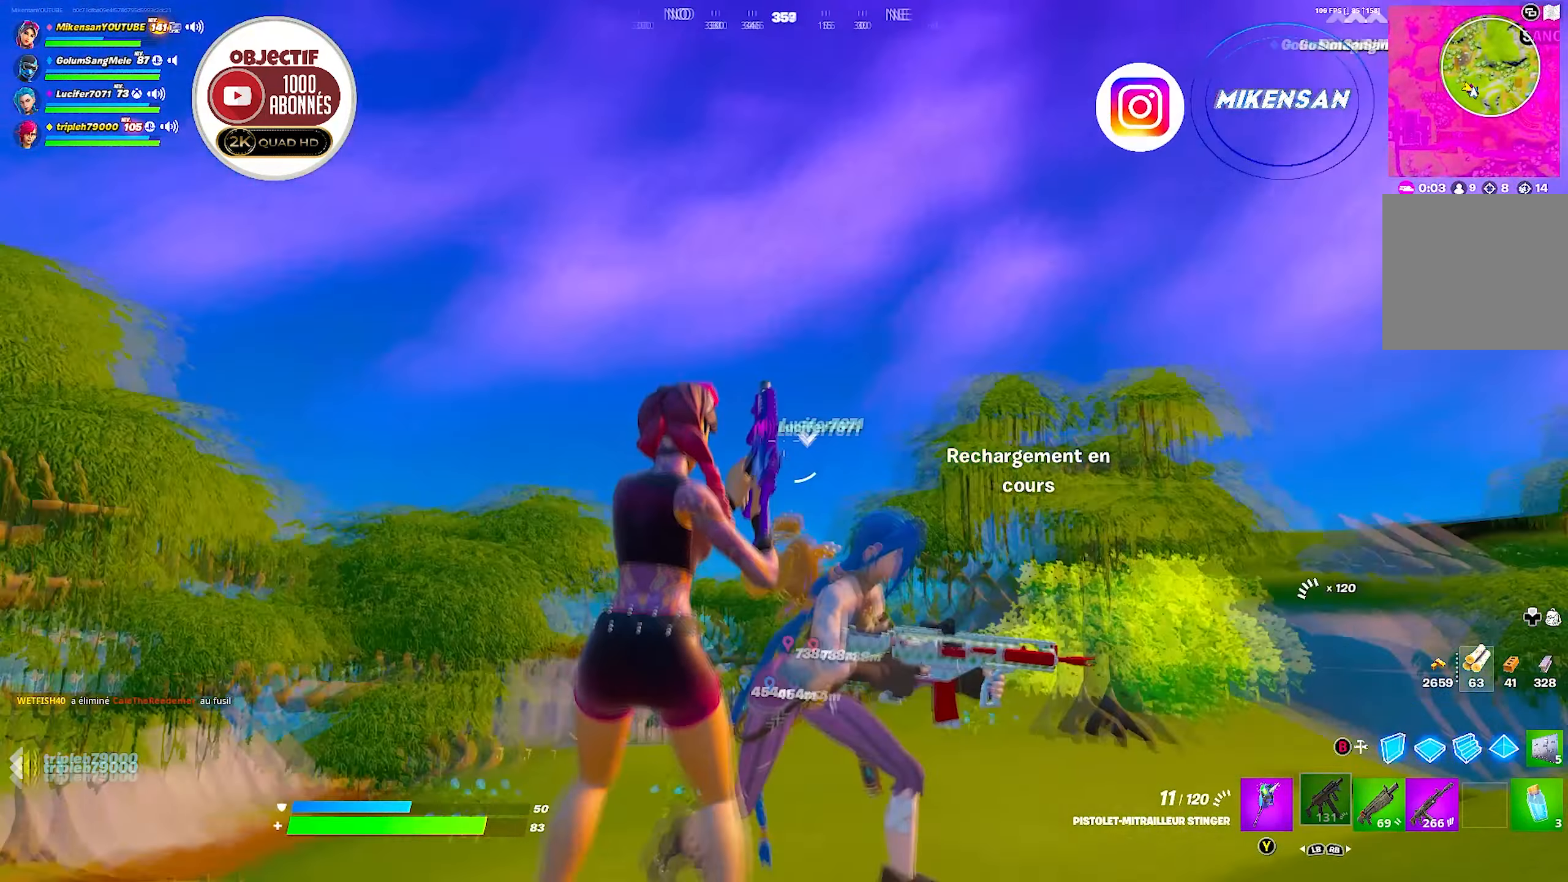
{"buttons": [], "left_stick": "right", "right_stick": "center", "events": [[17, "right_stick", "down-right"], [117, "right_stick", "center"]]}
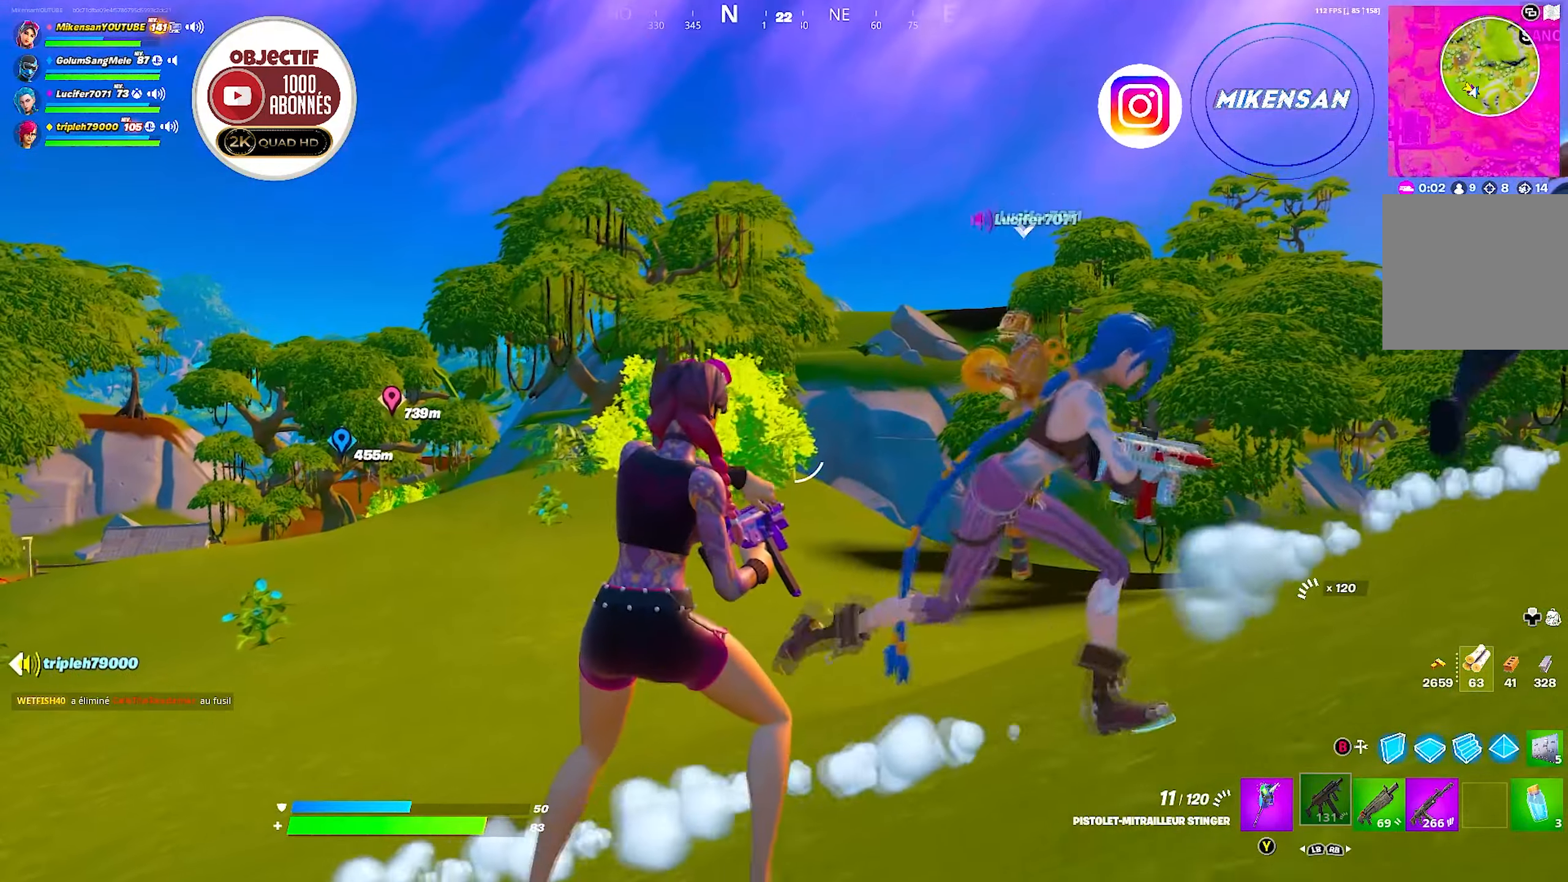
{"buttons": [], "left_stick": "right", "right_stick": "right", "events": [[33, "right_stick", "right"], [217, "right_stick", "center"], [483, "right_stick", "right"]]}
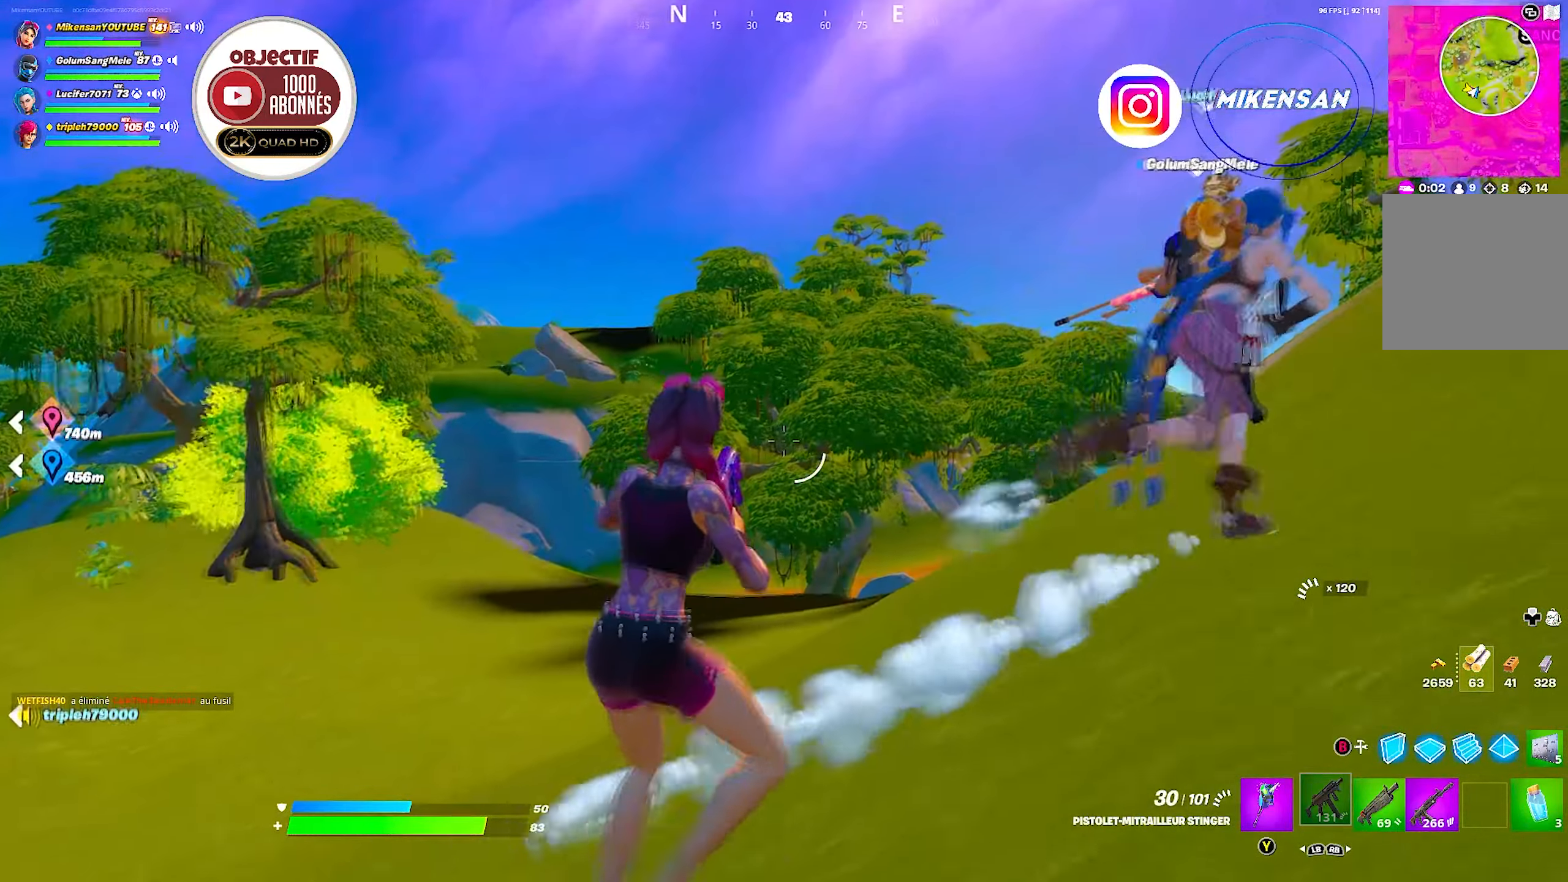
{"buttons": [], "left_stick": "up-right", "right_stick": "center", "events": [[50, "left_stick", "up-right"], [100, "right_stick", "center"], [233, "right_stick", "right"], [383, "right_stick", "center"]]}
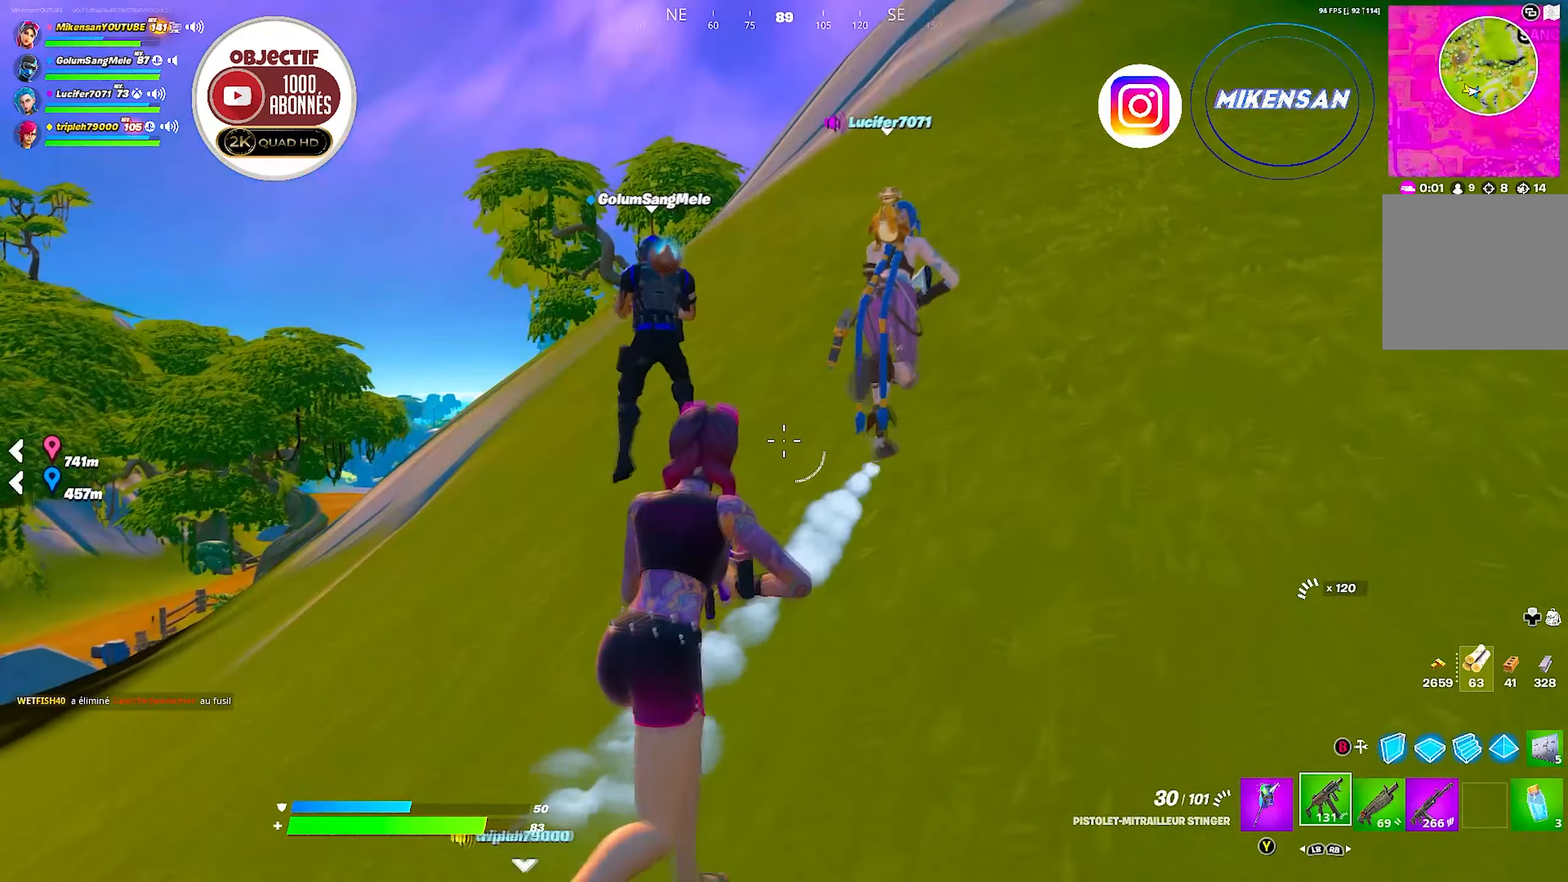
{"buttons": [], "left_stick": "up-right", "right_stick": "center", "events": [[33, "right_stick", "up"], [133, "right_stick", "center"], [267, "right_stick", "up-right"], [317, "right_stick", "center"]]}
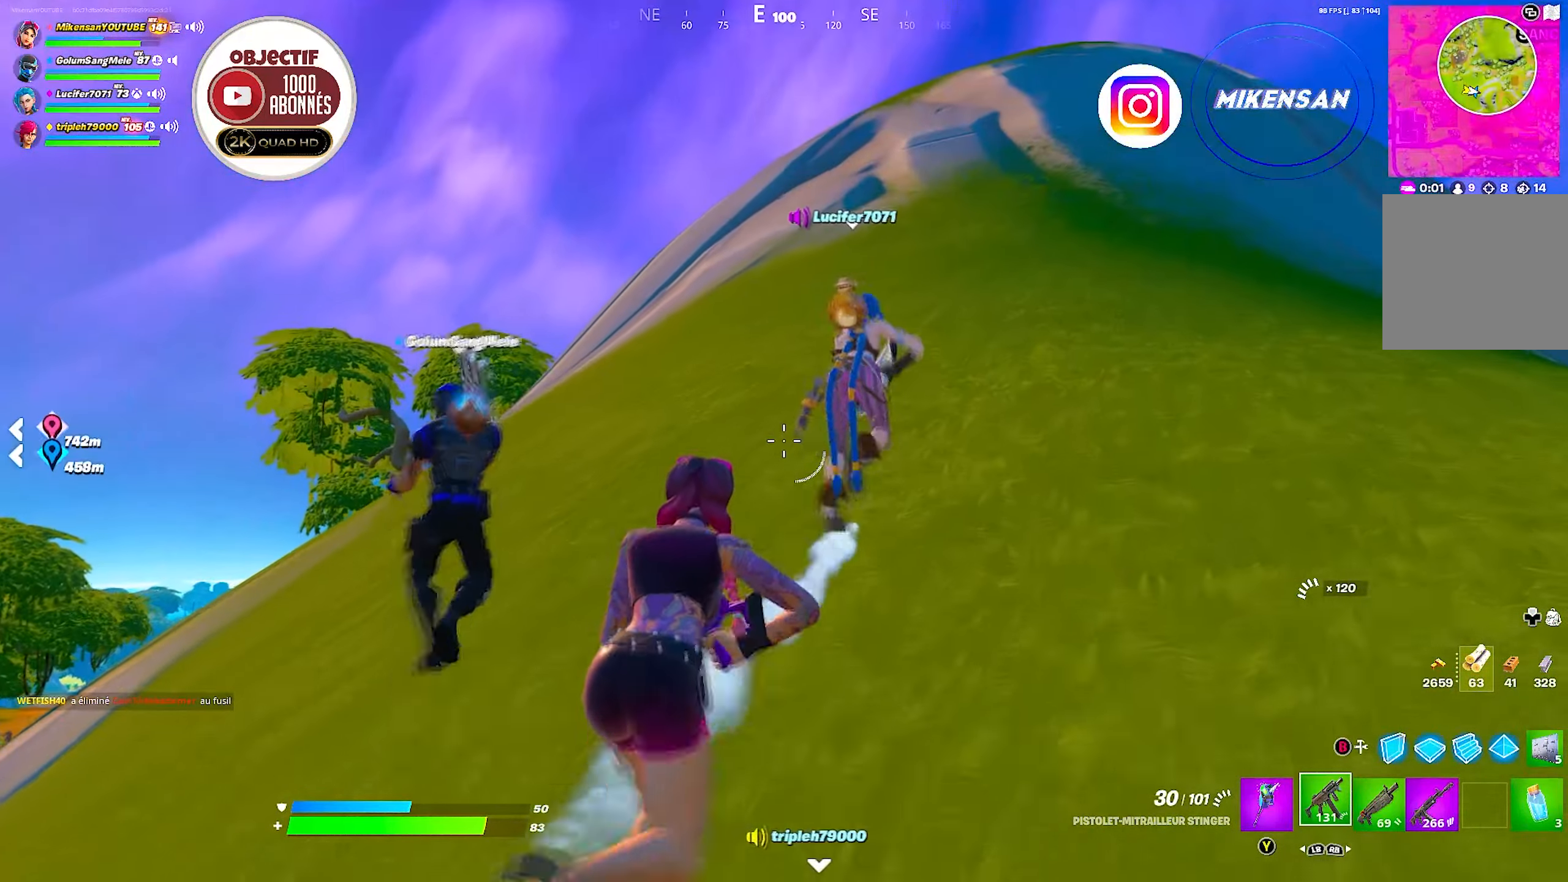
{"buttons": [], "left_stick": "up-right", "right_stick": "center", "events": []}
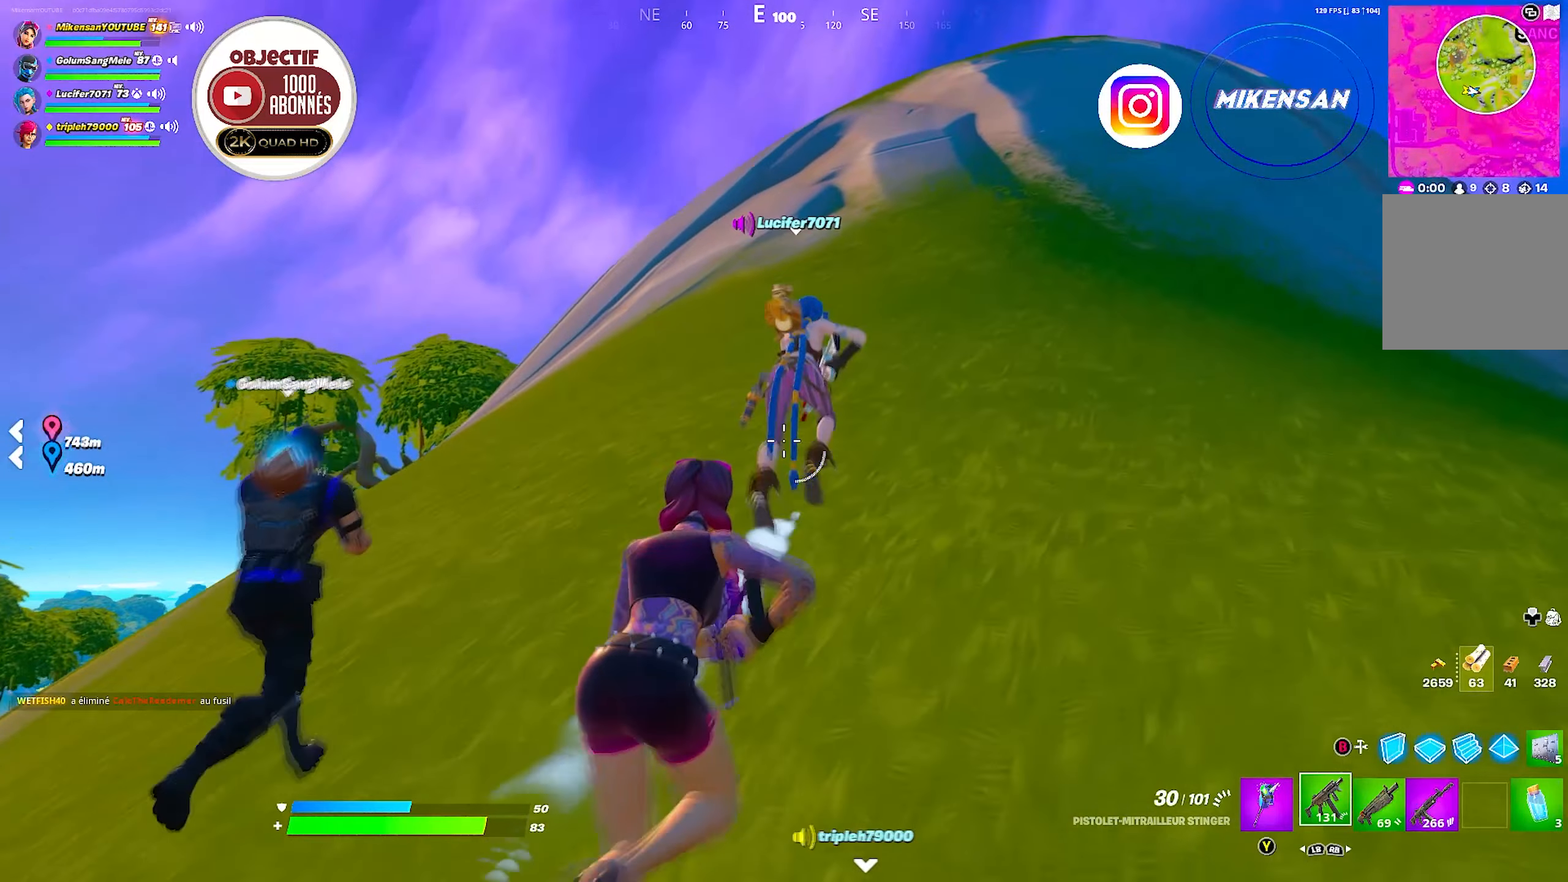
{"buttons": [], "left_stick": "up-right", "right_stick": "center", "events": []}
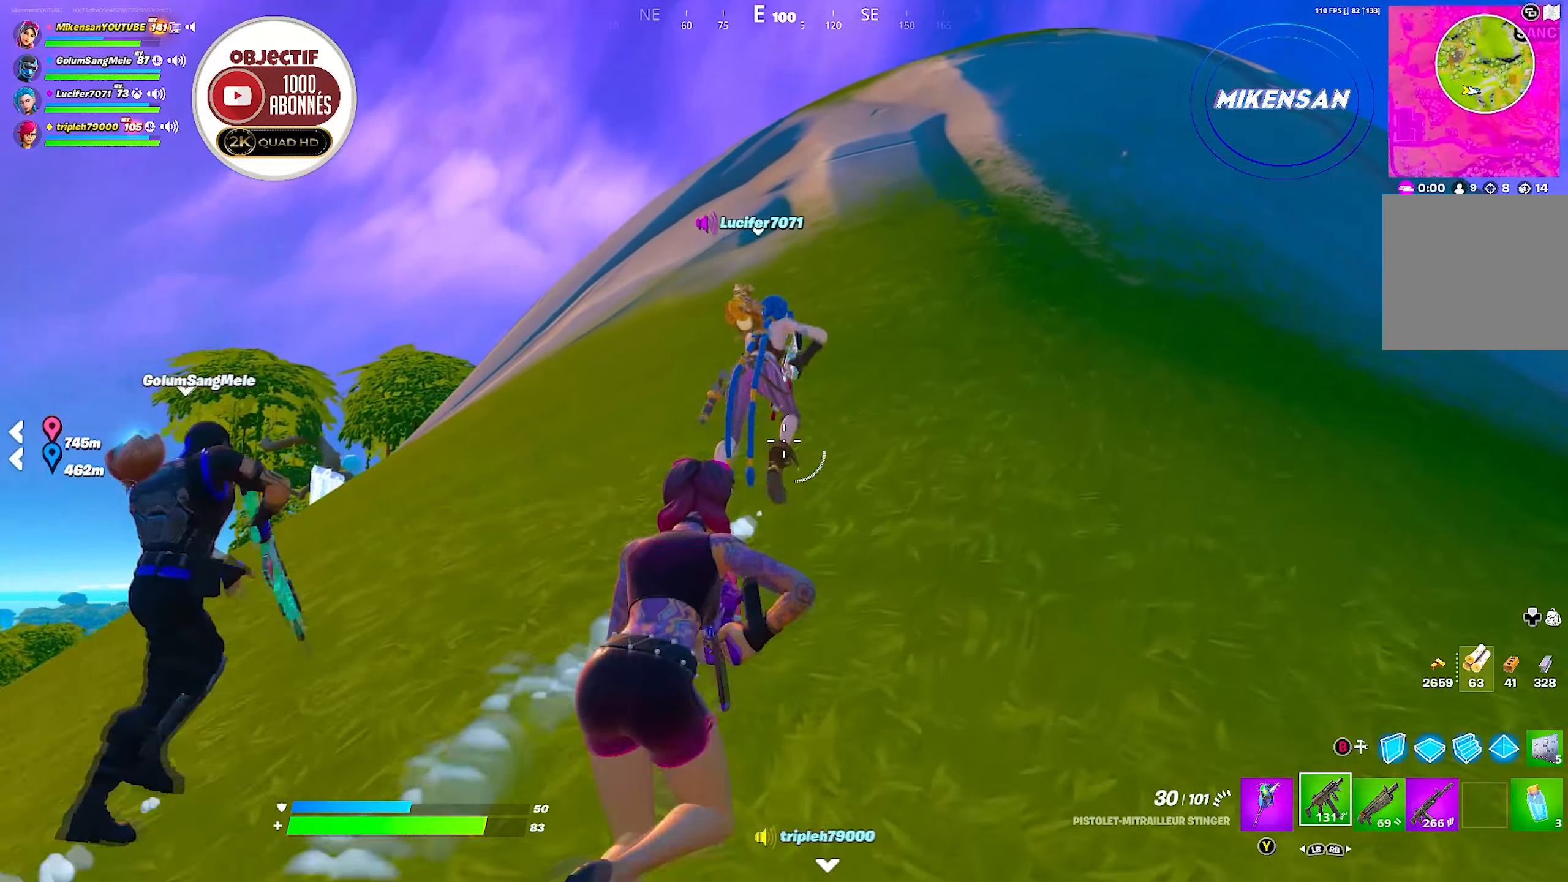
{"buttons": [], "left_stick": "up-right", "right_stick": "center", "events": []}
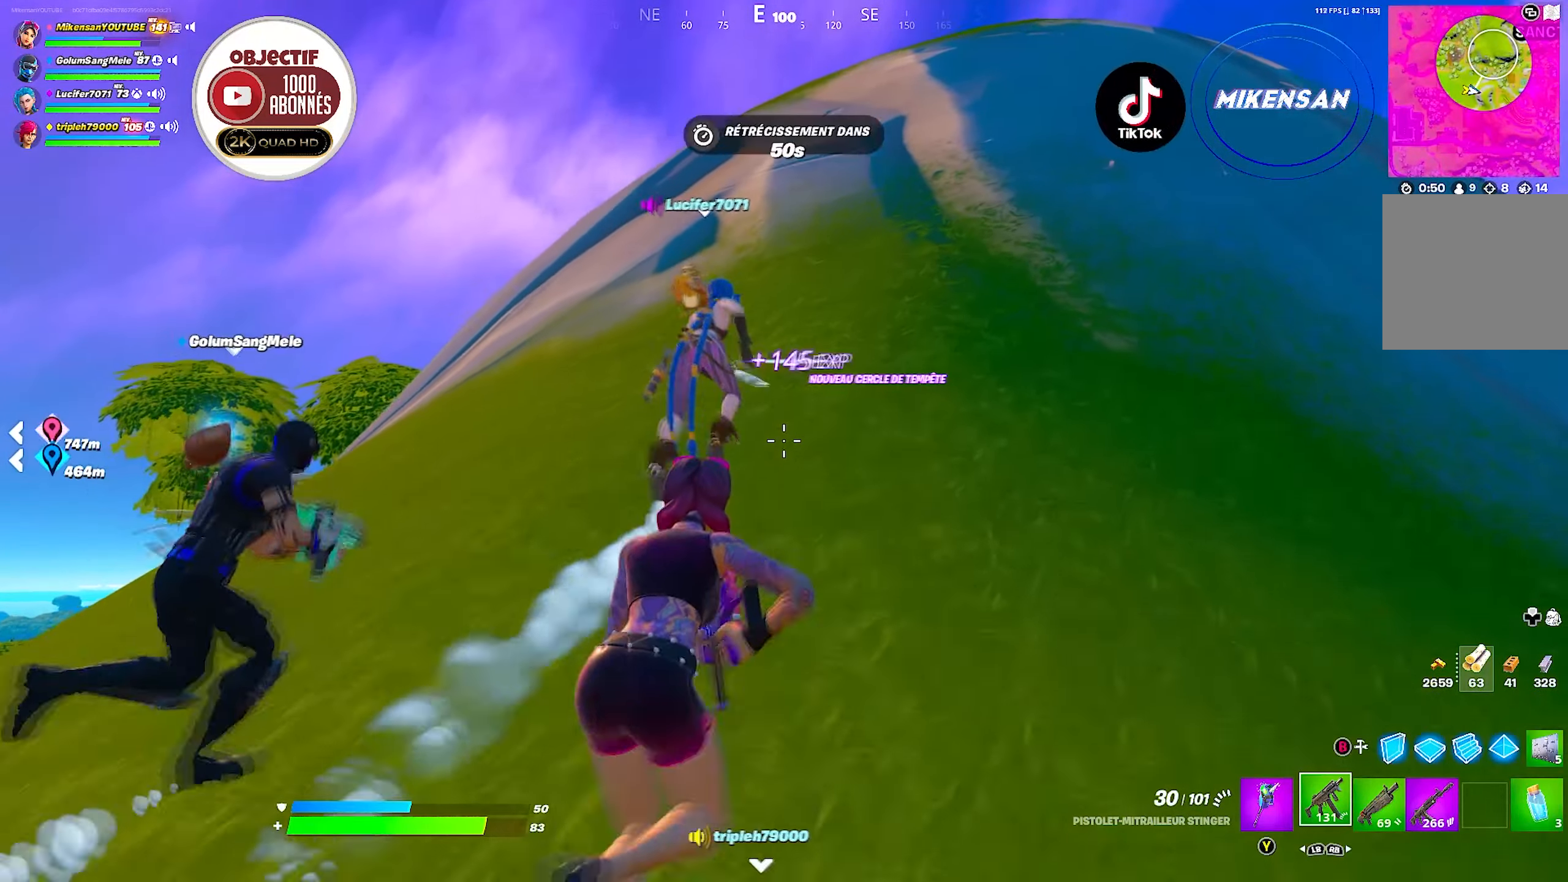
{"buttons": [], "left_stick": "up", "right_stick": "center", "events": [[67, "right_stick", "left"], [184, "right_stick", "down-left"], [384, "right_stick", "center"], [434, "left_stick", "up"]]}
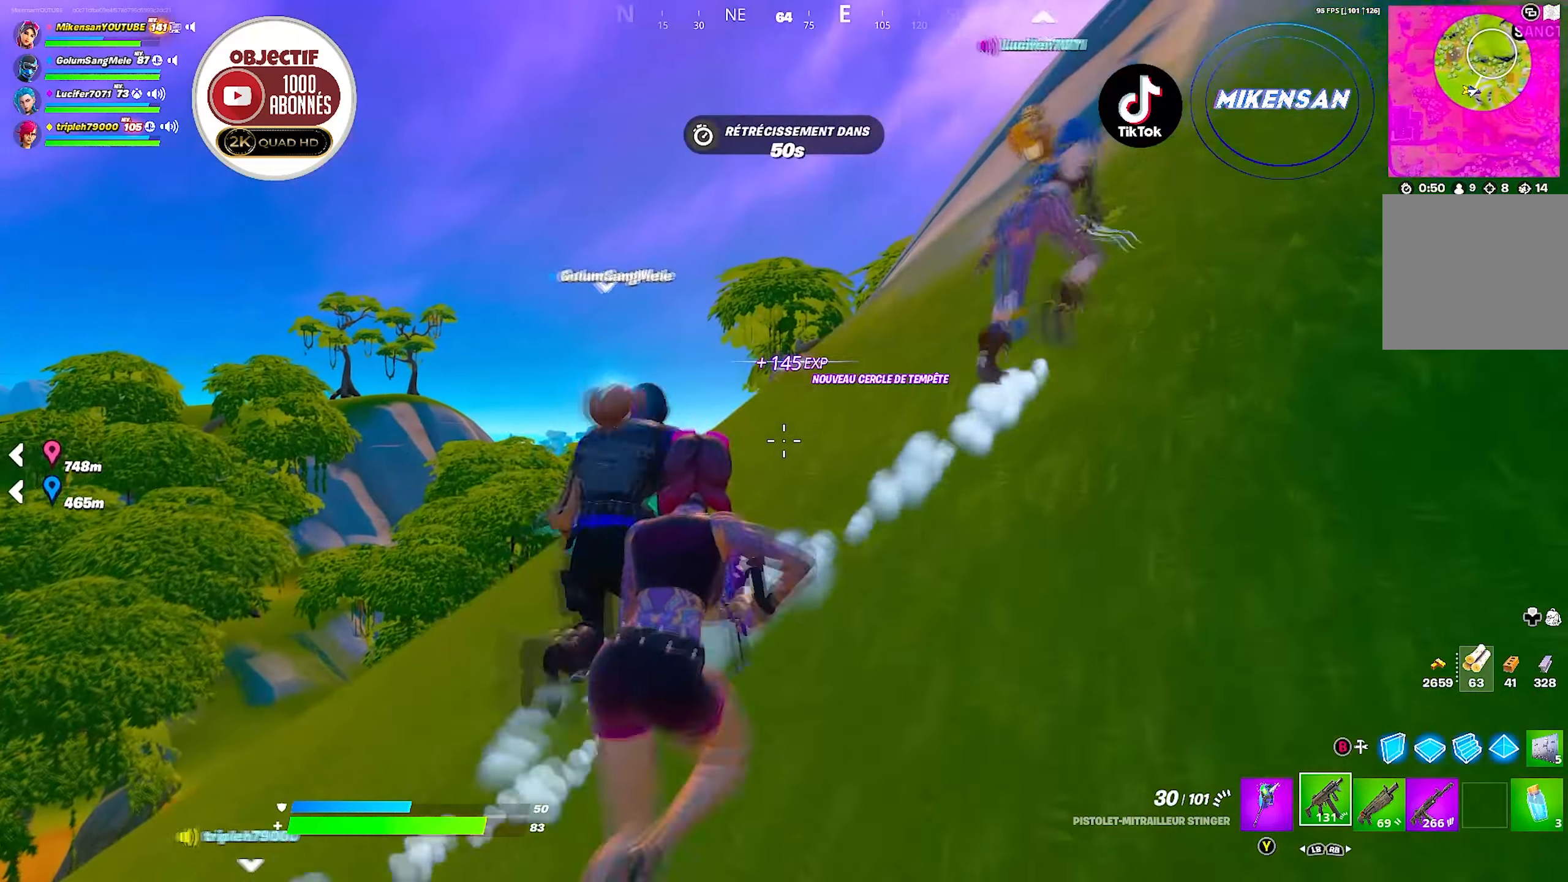
{"buttons": [], "left_stick": "up", "right_stick": "center", "events": []}
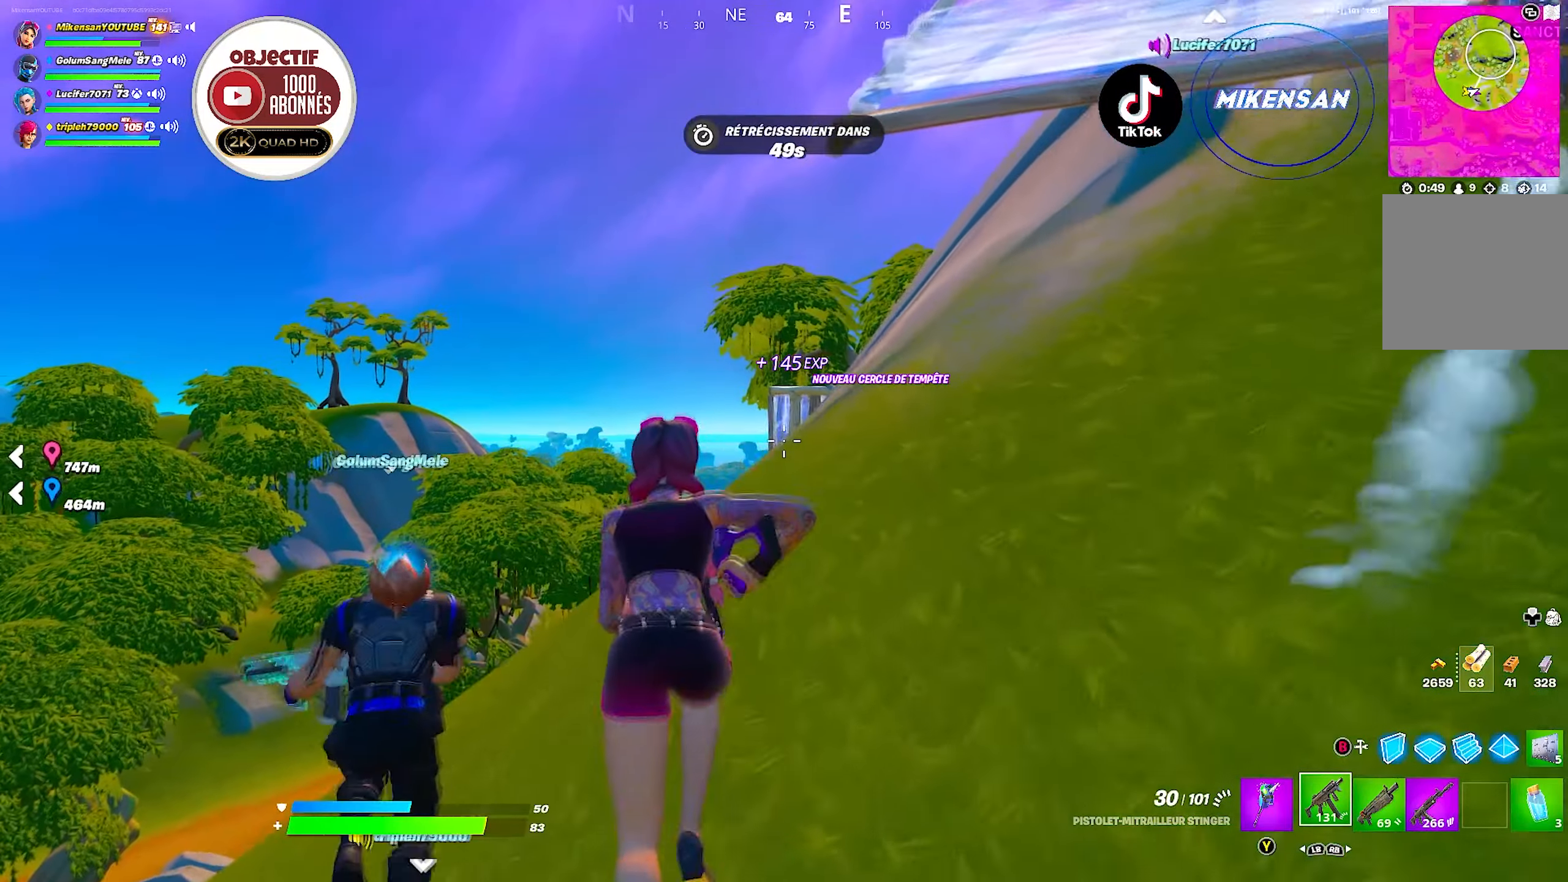
{"buttons": [], "left_stick": "up", "right_stick": "center", "events": []}
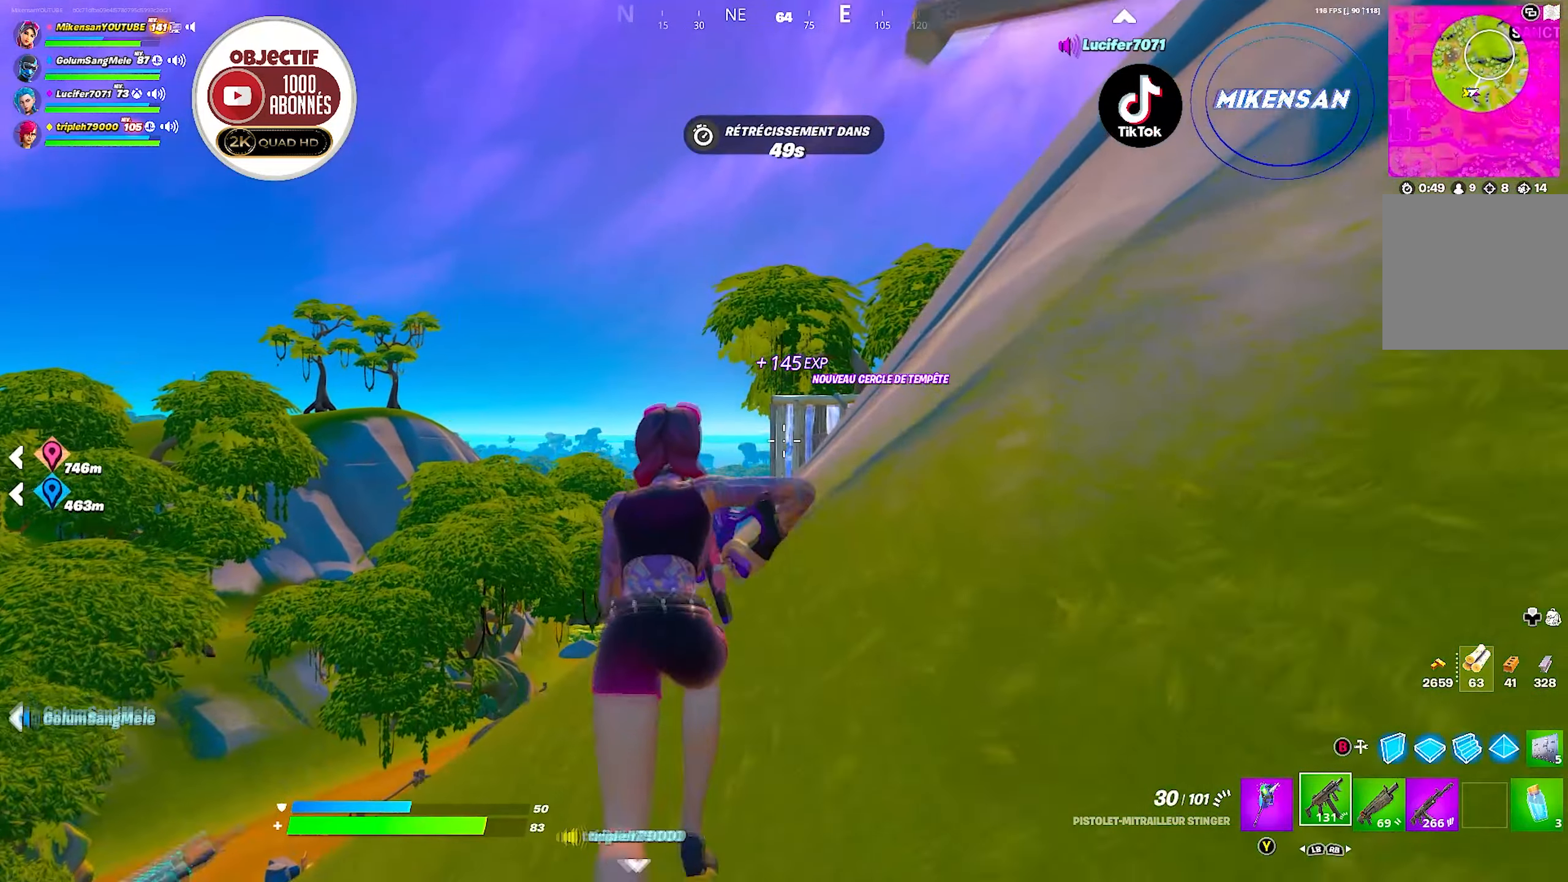
{"buttons": ["L2", "R2"], "left_stick": "up", "right_stick": "down", "events": [[100, "L2", "down"], [167, "R2", "down"], [467, "right_stick", "down"]]}
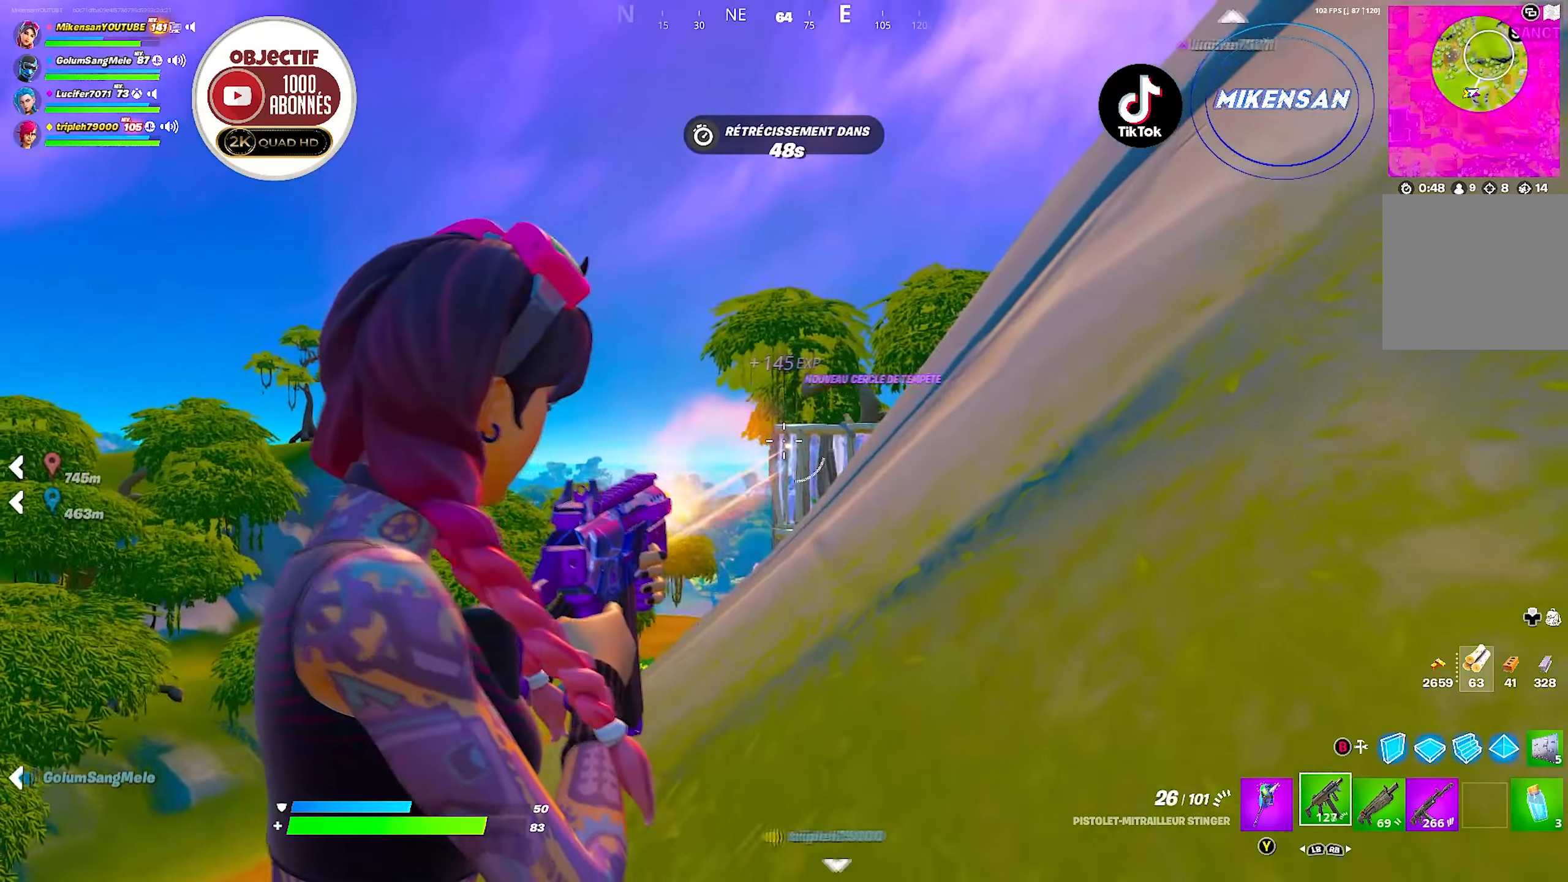
{"buttons": ["L2", "R2"], "left_stick": "up", "right_stick": "center", "events": [[200, "right_stick", "center"], [367, "right_stick", "down"], [484, "right_stick", "center"]]}
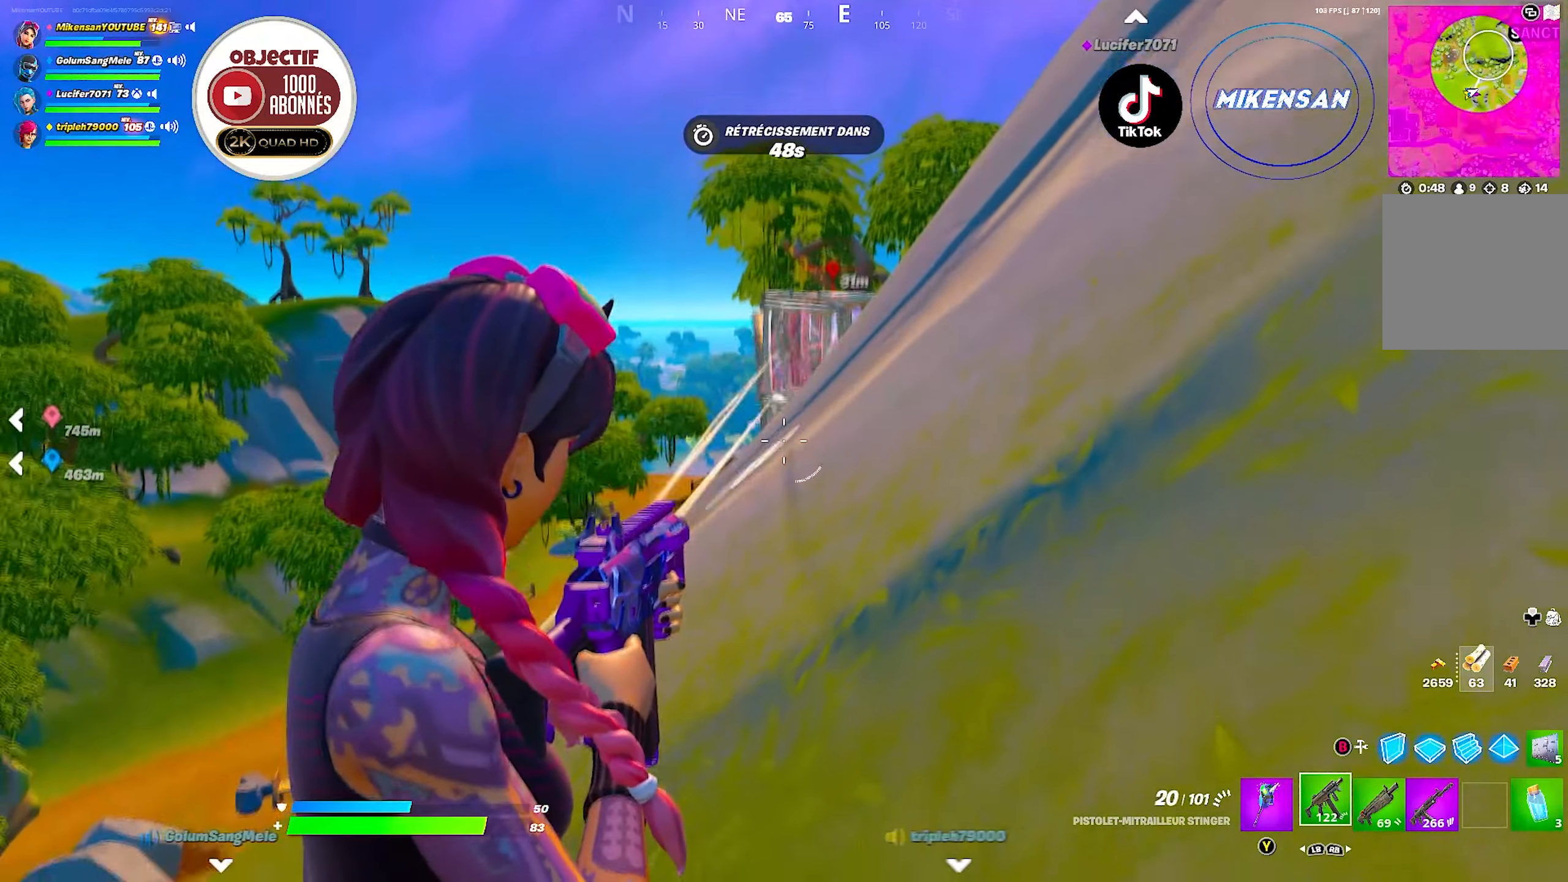
{"buttons": ["L2", "R2"], "left_stick": "up", "right_stick": "center", "events": []}
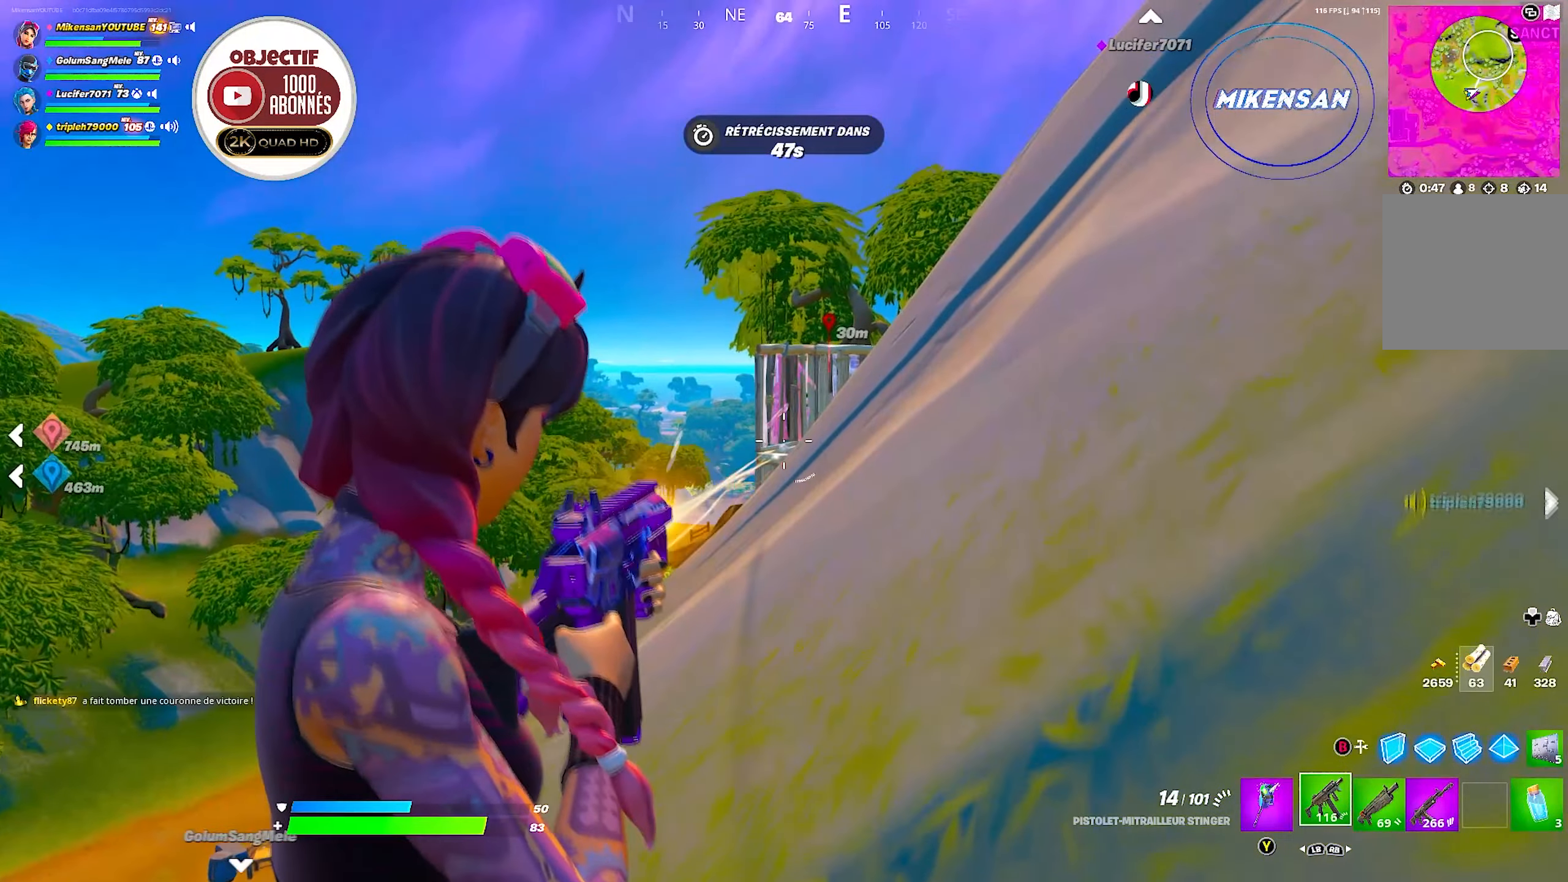
{"buttons": ["L2", "R2"], "left_stick": "up", "right_stick": "center", "events": [[100, "right_stick", "up"], [300, "right_stick", "center"]]}
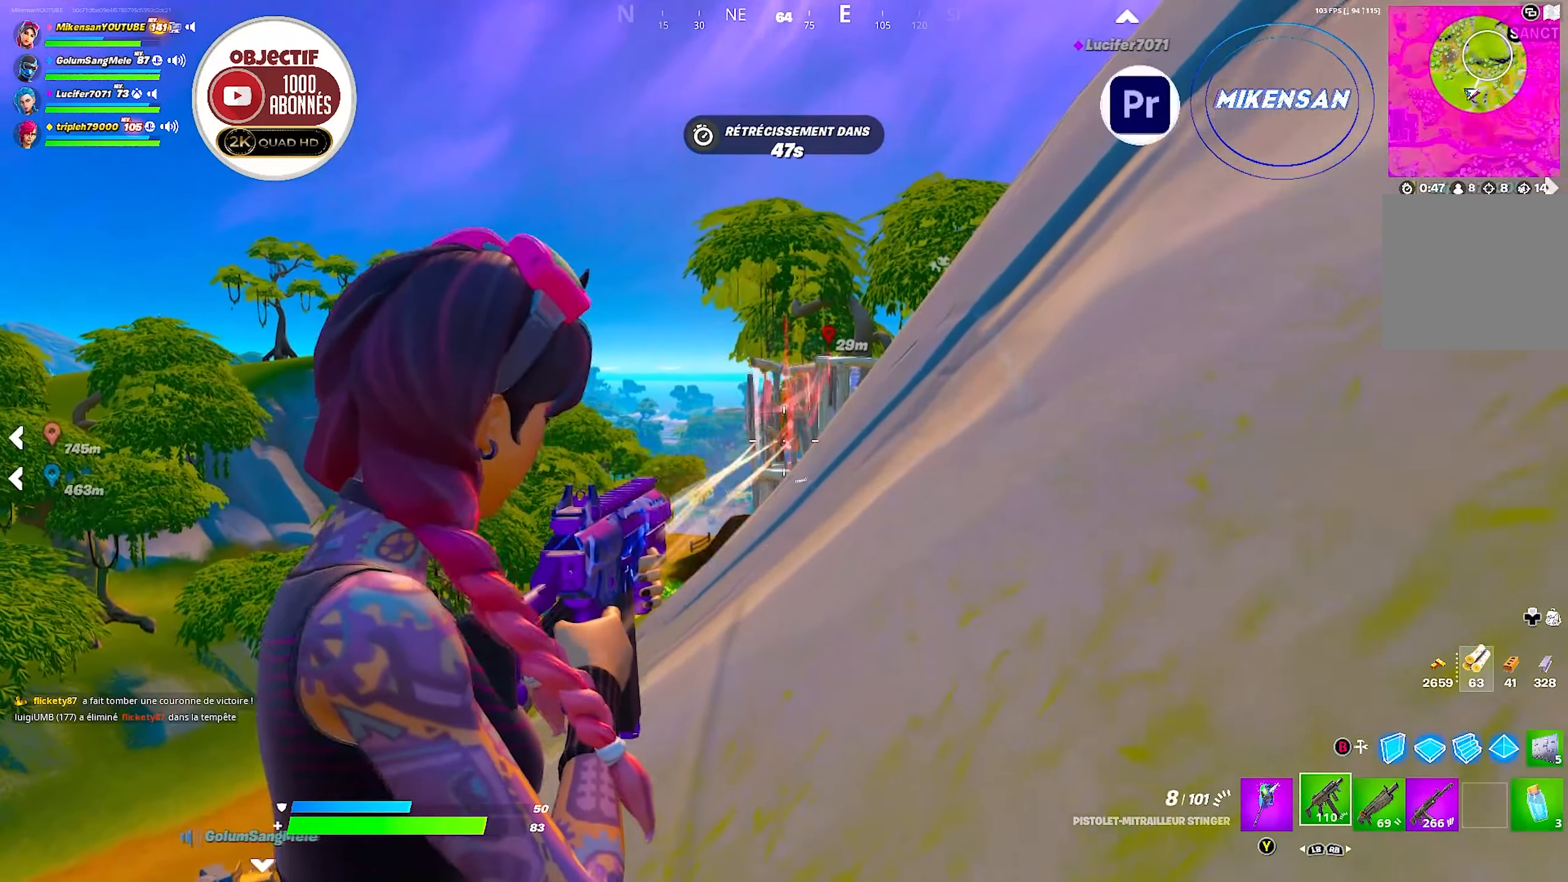
{"buttons": ["L2", "R2"], "left_stick": "down", "right_stick": "up-right", "events": [[150, "left_stick", "center"], [233, "left_stick", "down"], [500, "right_stick", "up-right"]]}
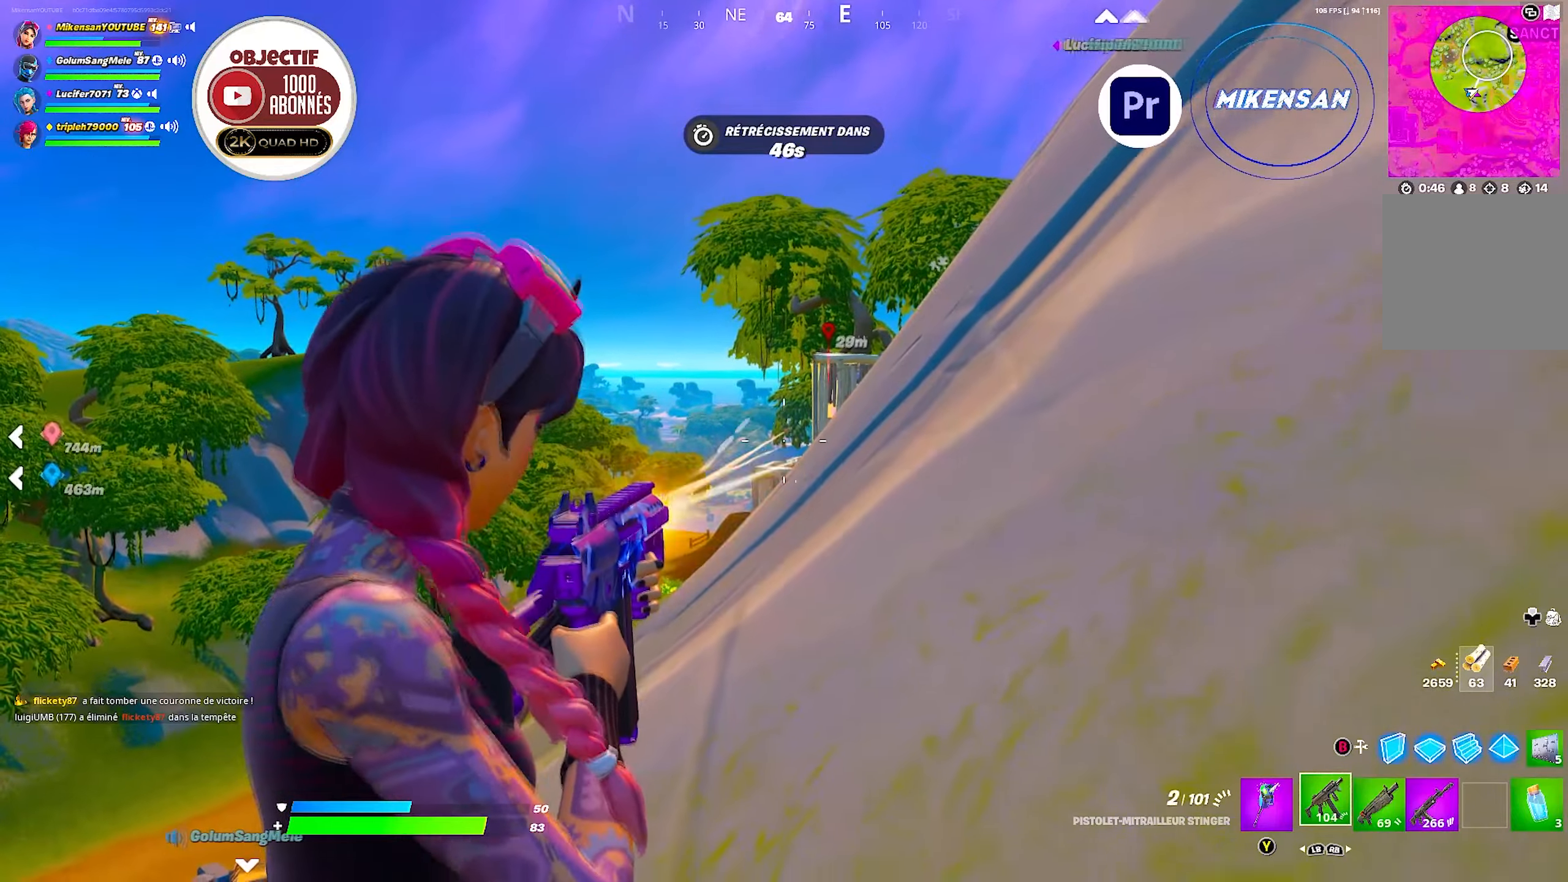
{"buttons": [], "left_stick": "down-right", "right_stick": "right", "events": [[83, "L2", "up"], [83, "right_stick", "center"], [100, "R2", "up"], [183, "X", "down"], [250, "left_stick", "down-right"], [283, "X", "up"], [416, "right_stick", "right"]]}
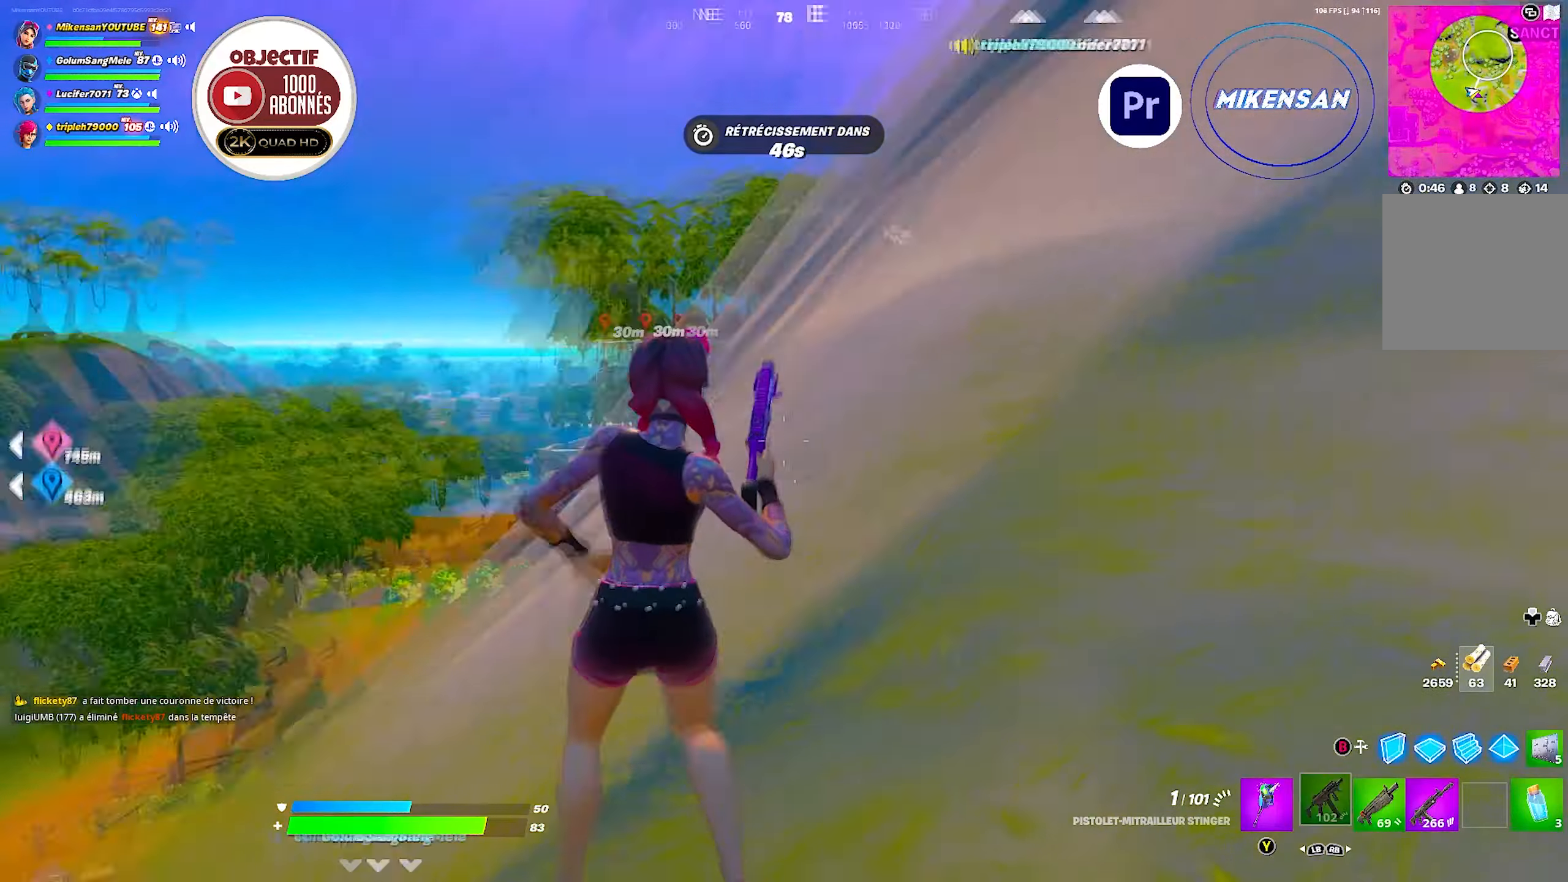
{"buttons": [], "left_stick": "up", "right_stick": "right", "events": [[83, "left_stick", "right"], [200, "left_stick", "up-right"], [283, "right_stick", "center"], [316, "left_stick", "up"], [400, "right_stick", "down"], [483, "right_stick", "right"]]}
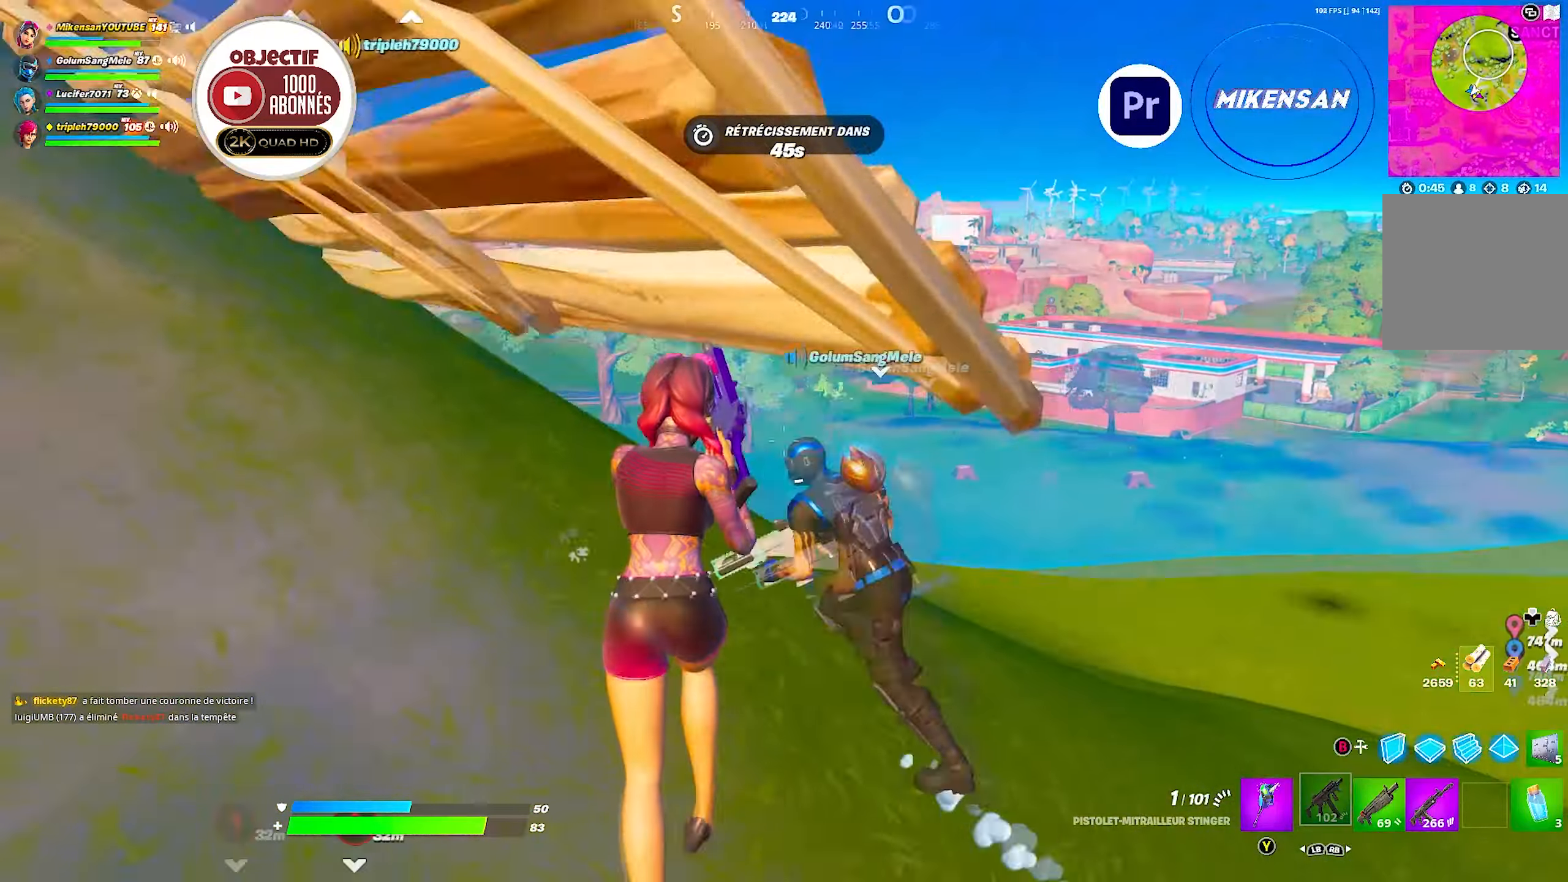
{"buttons": [], "left_stick": "right", "right_stick": "center", "events": [[16, "right_stick", "center"], [116, "left_stick", "up-right"], [216, "left_stick", "right"], [316, "right_stick", "down-right"], [416, "right_stick", "center"]]}
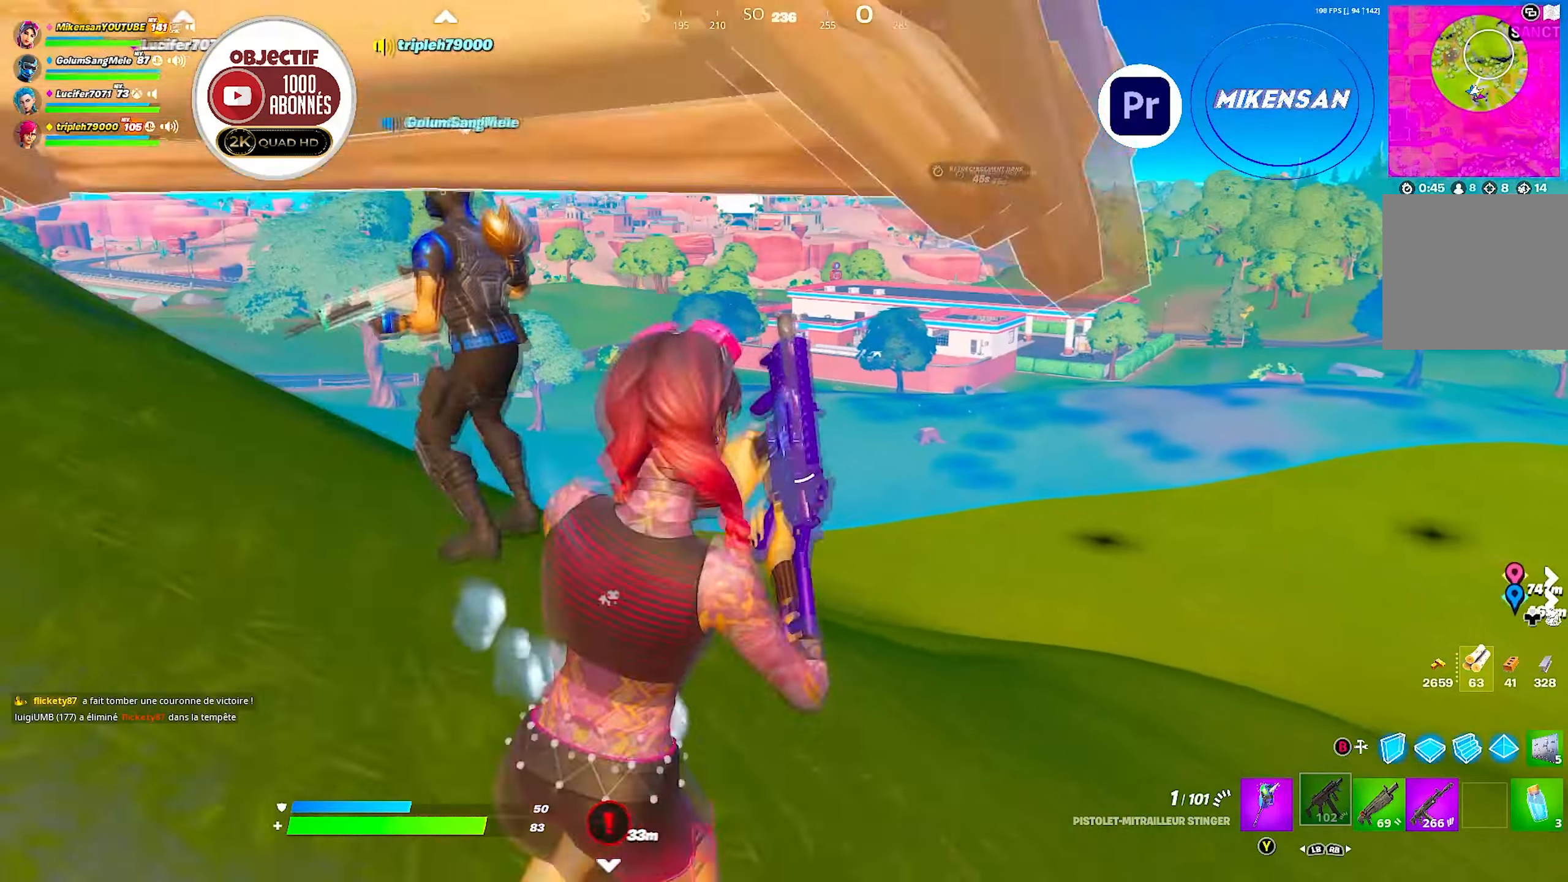
{"buttons": [], "left_stick": "up-right", "right_stick": "left", "events": [[33, "left_stick", "up-right"], [166, "right_stick", "left"], [350, "right_stick", "center"], [483, "right_stick", "left"]]}
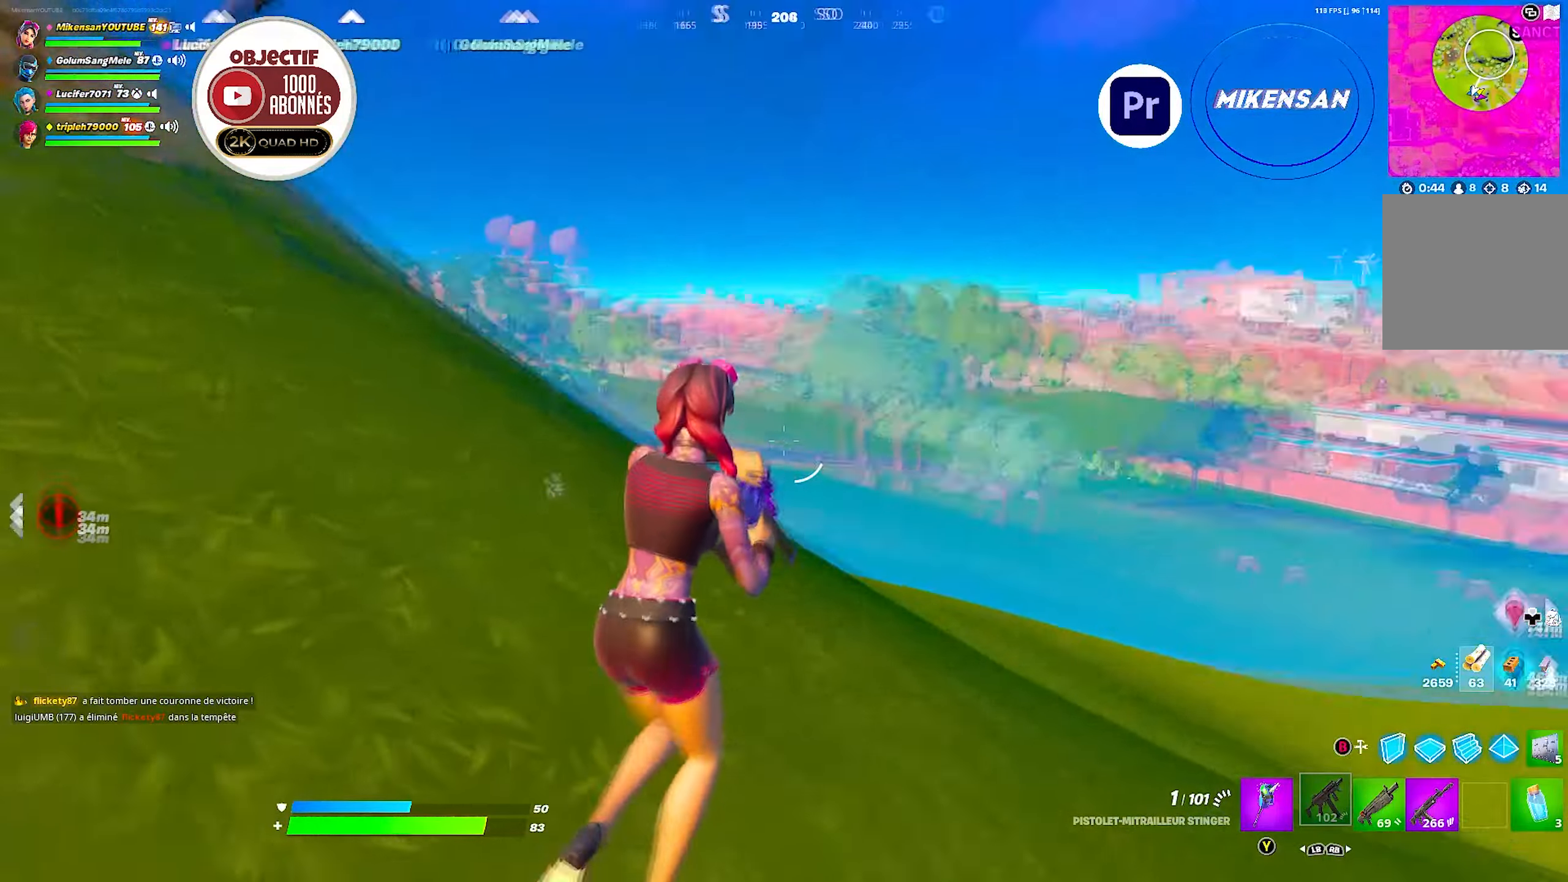
{"buttons": [], "left_stick": "up", "right_stick": "center", "events": [[150, "right_stick", "center"], [250, "right_stick", "up-left"], [416, "right_stick", "center"], [466, "left_stick", "up"]]}
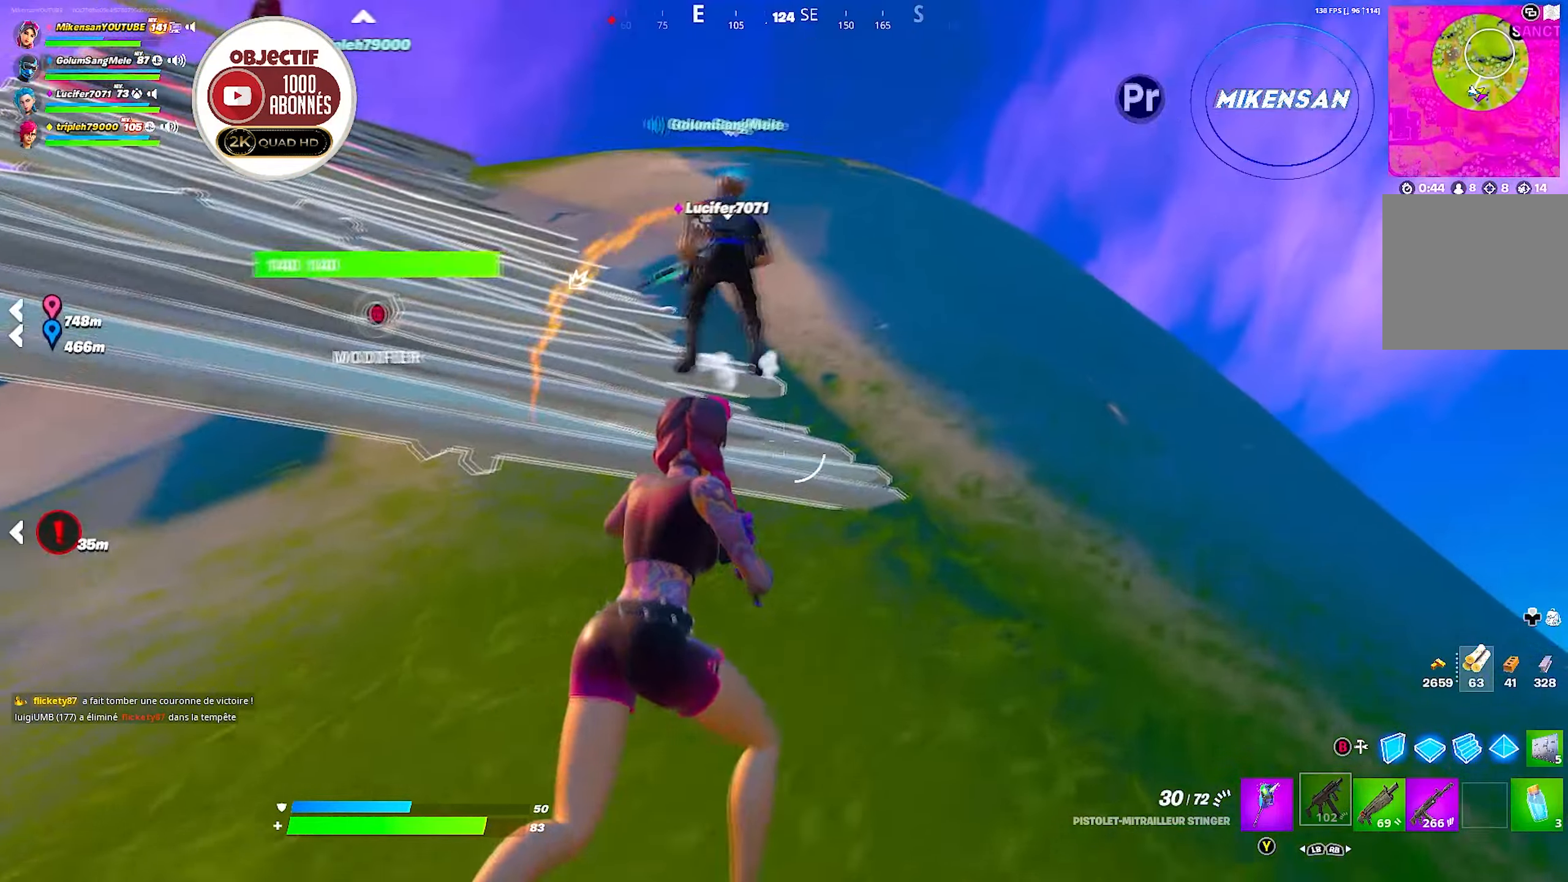
{"buttons": [], "left_stick": "up-left", "right_stick": "center", "events": [[83, "A", "down"], [100, "left_stick", "up-left"], [200, "A", "up"], [300, "right_stick", "down-left"], [350, "right_stick", "left"], [500, "right_stick", "center"]]}